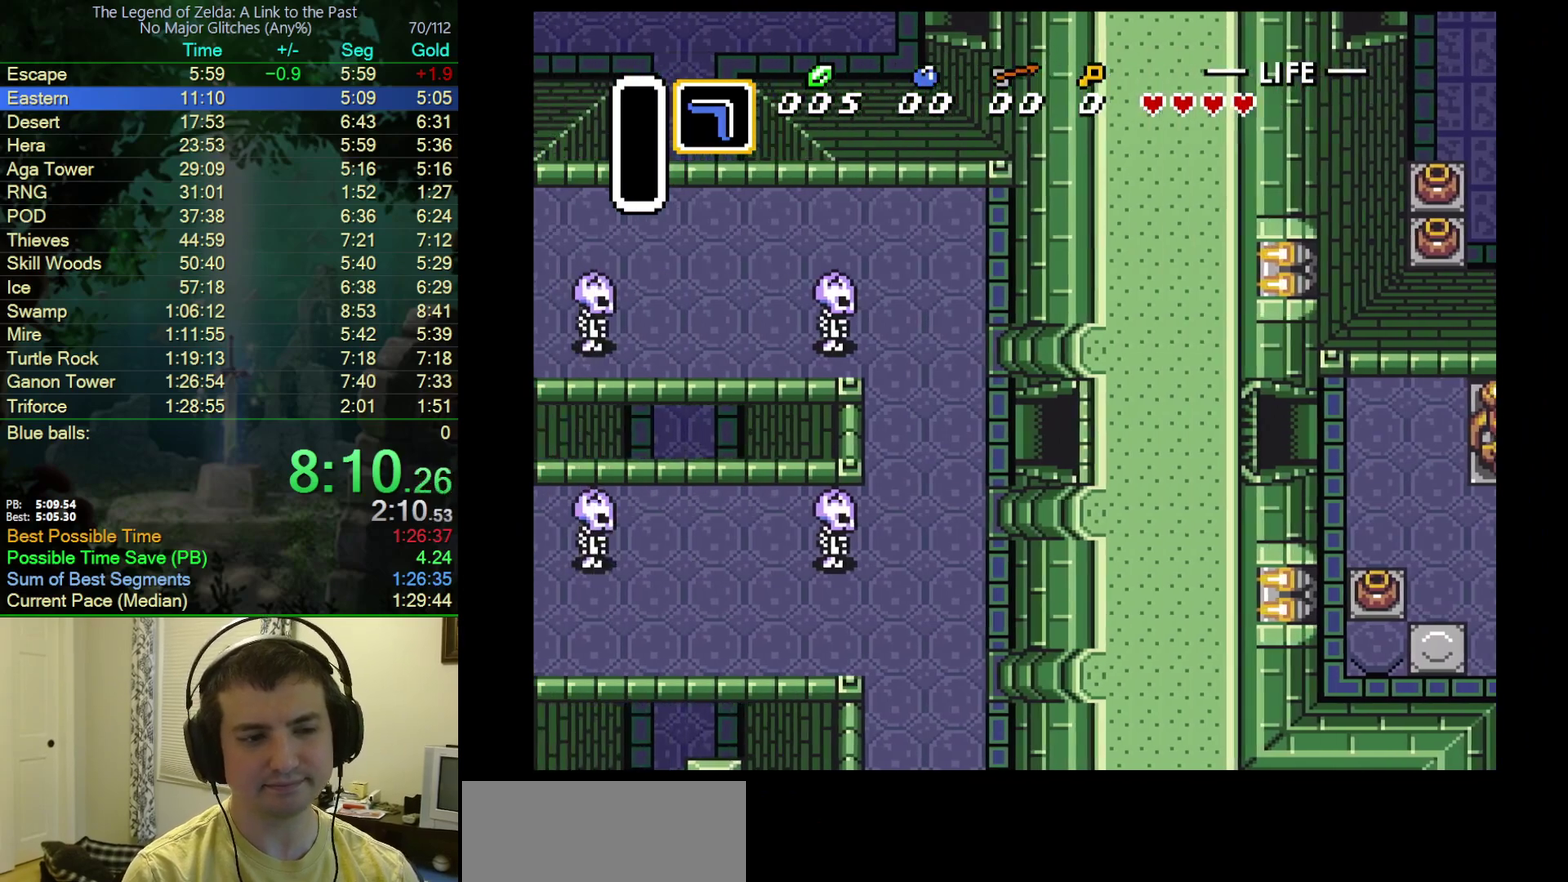
Gameplay with a controller (Nintendo layout); each line is a JSON object with the inputs held at the frame after it. "events" lists button and stick changes between this image and that frame as [ms after this image, input, new state], when the widget could be followed in between. Not read: L3 R3.
{"buttons": ["DPAD_LEFT"], "events": []}
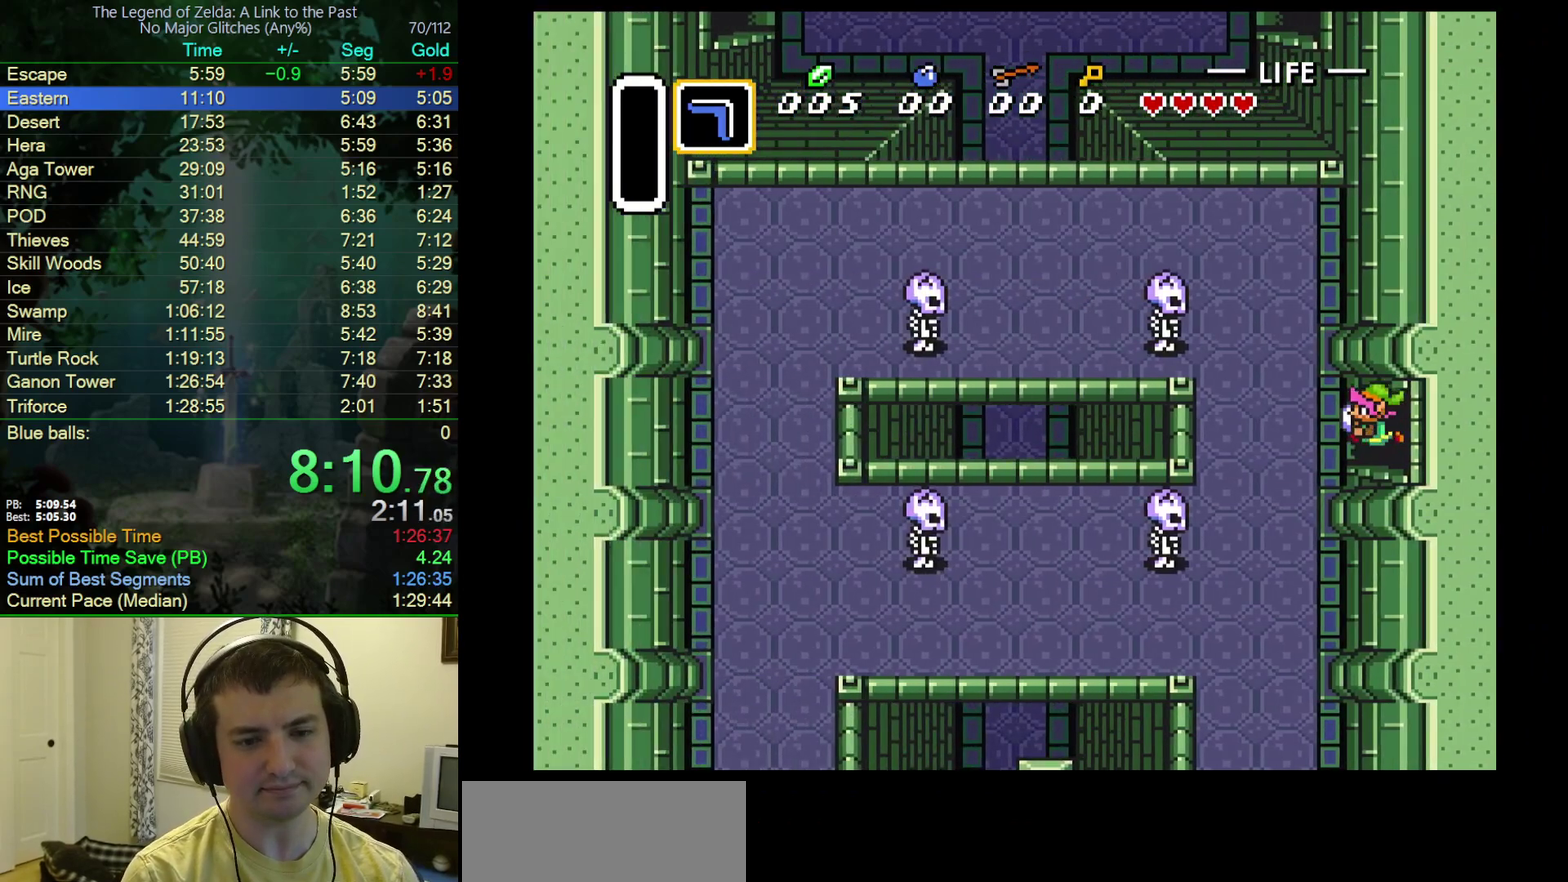
{"buttons": ["DPAD_DOWN", "DPAD_LEFT"], "events": [[417, "DPAD_DOWN", "down"]]}
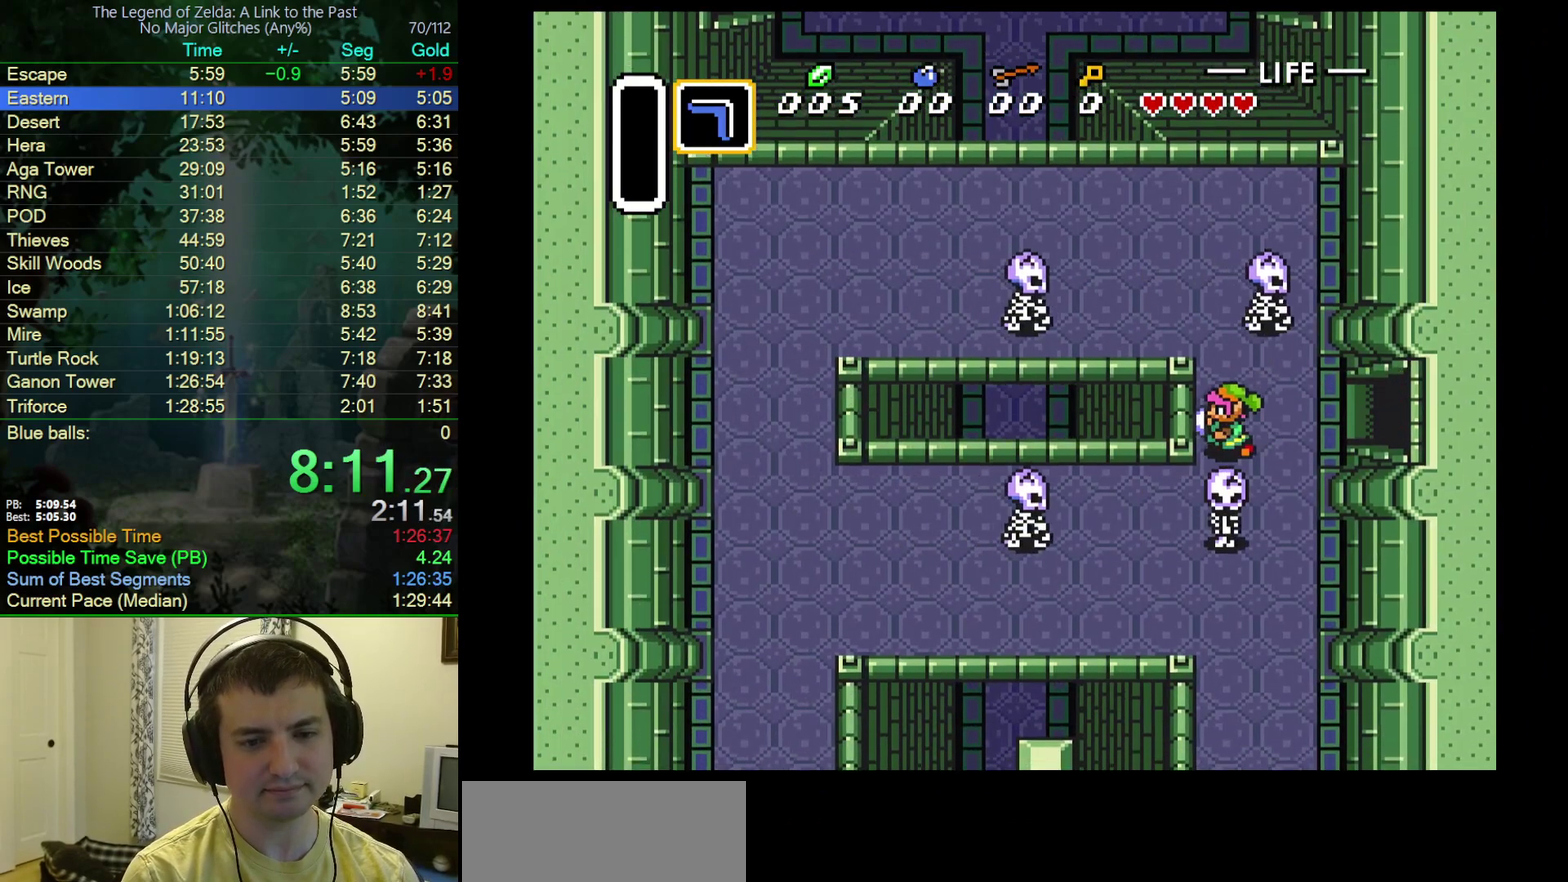
{"buttons": ["DPAD_DOWN", "DPAD_LEFT"], "events": [[133, "B", "down"], [300, "B", "up"]]}
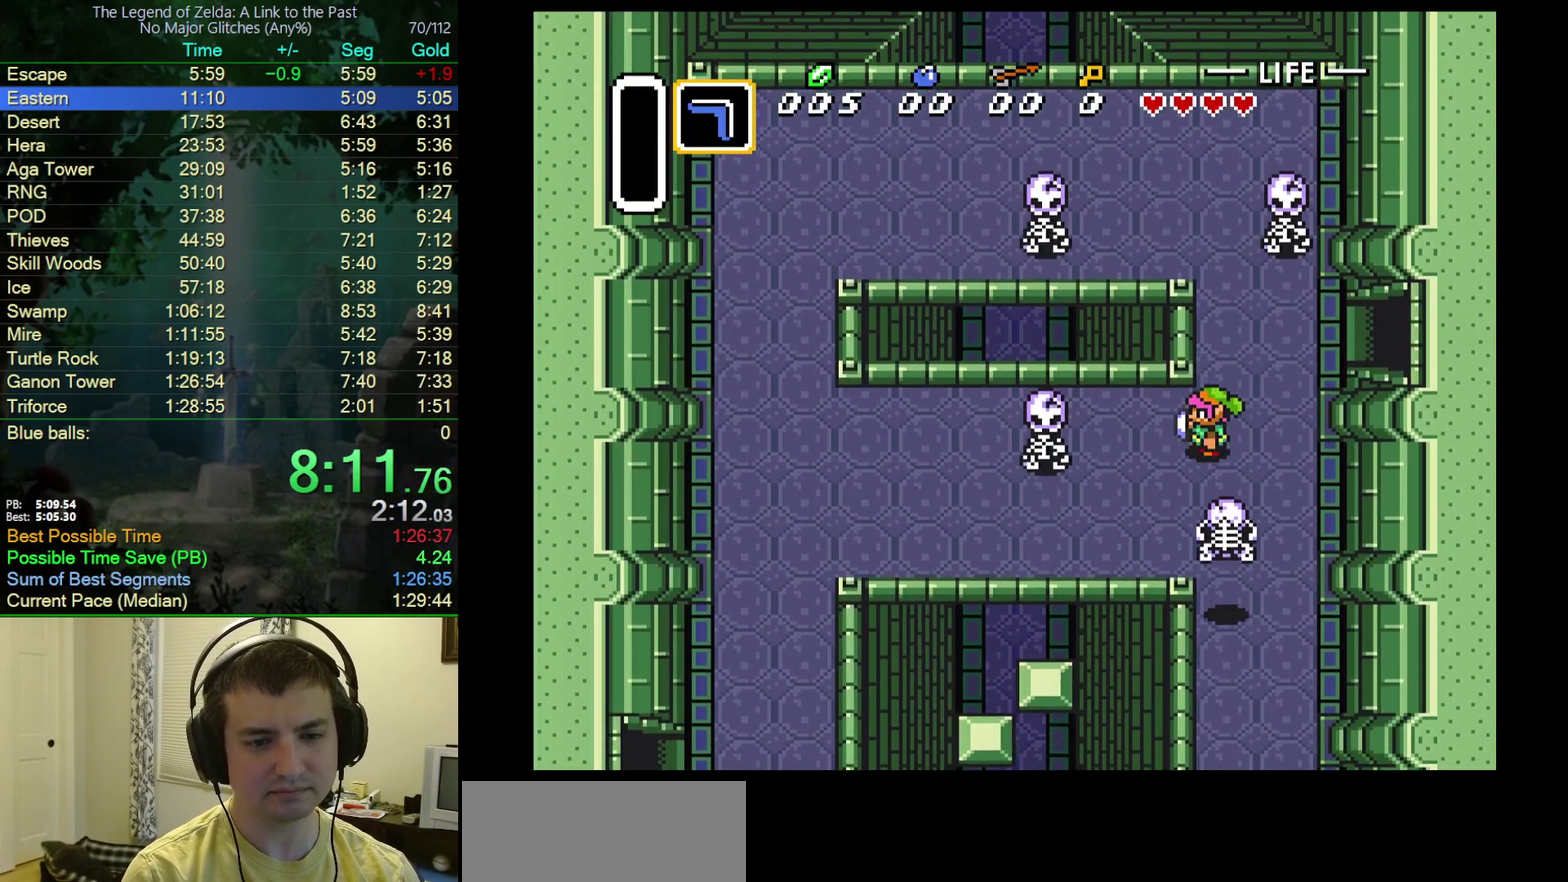
{"buttons": ["B", "DPAD_LEFT"], "events": [[350, "B", "down"], [383, "DPAD_DOWN", "up"]]}
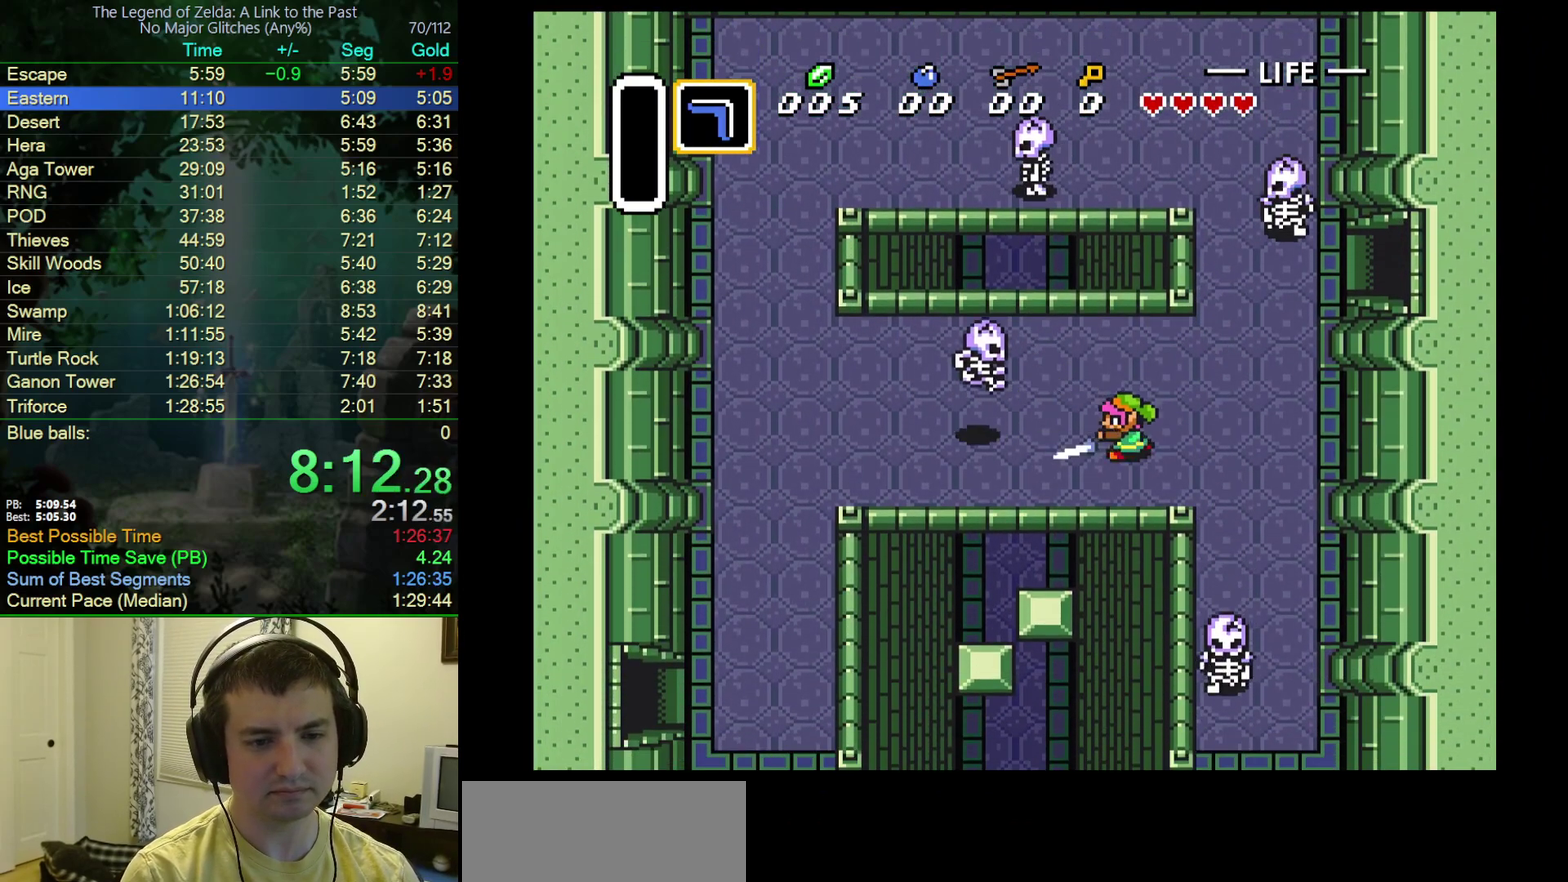
{"buttons": ["DPAD_DOWN", "DPAD_LEFT"], "events": [[67, "B", "up"], [317, "DPAD_DOWN", "down"]]}
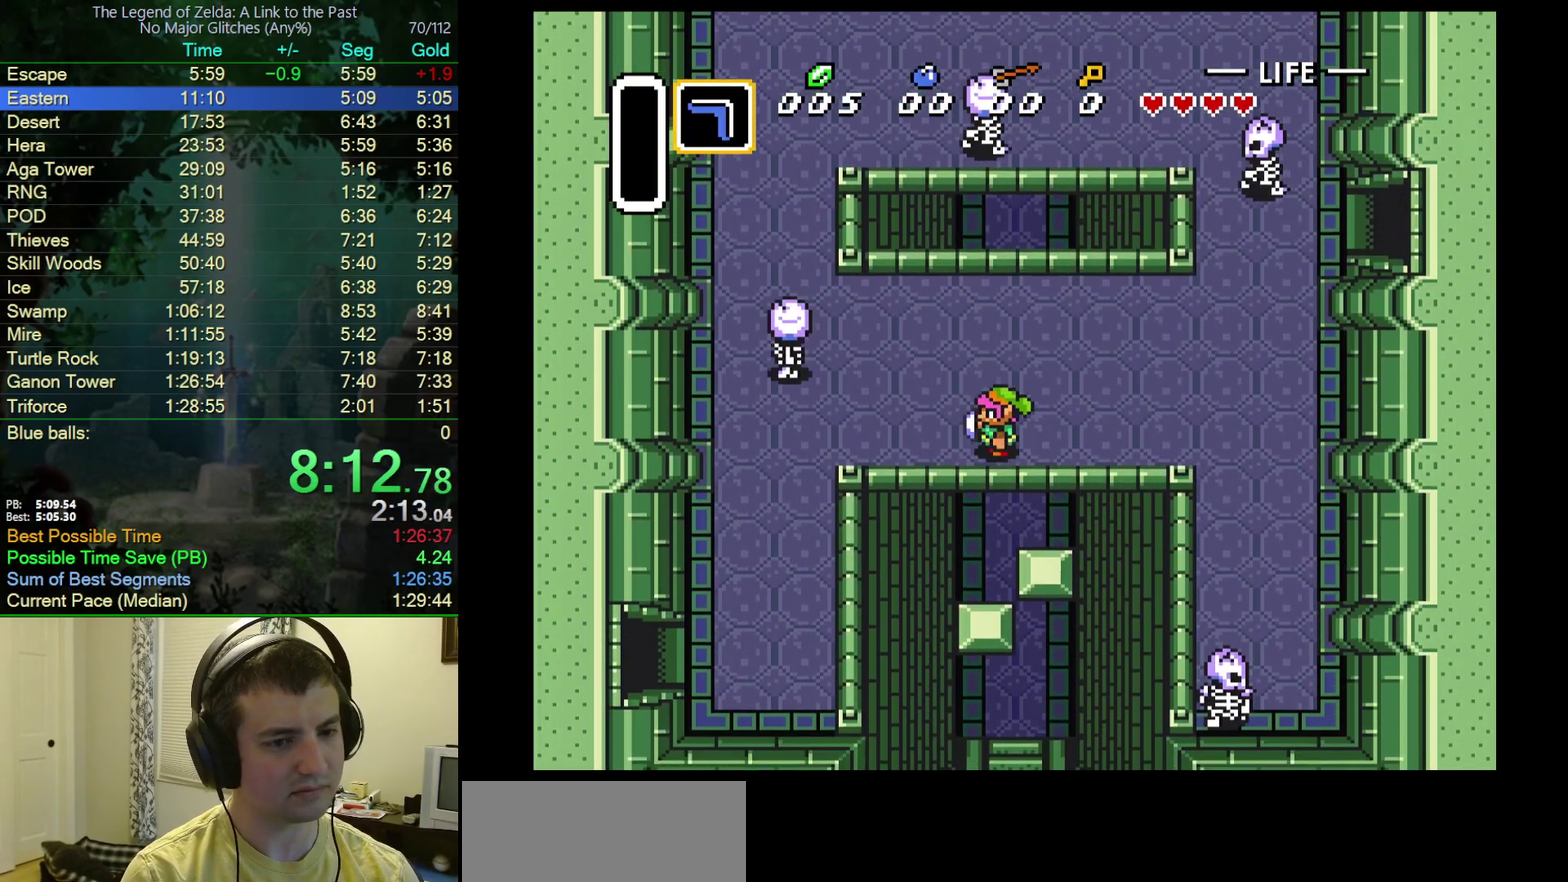
{"buttons": ["DPAD_DOWN", "DPAD_LEFT"], "events": []}
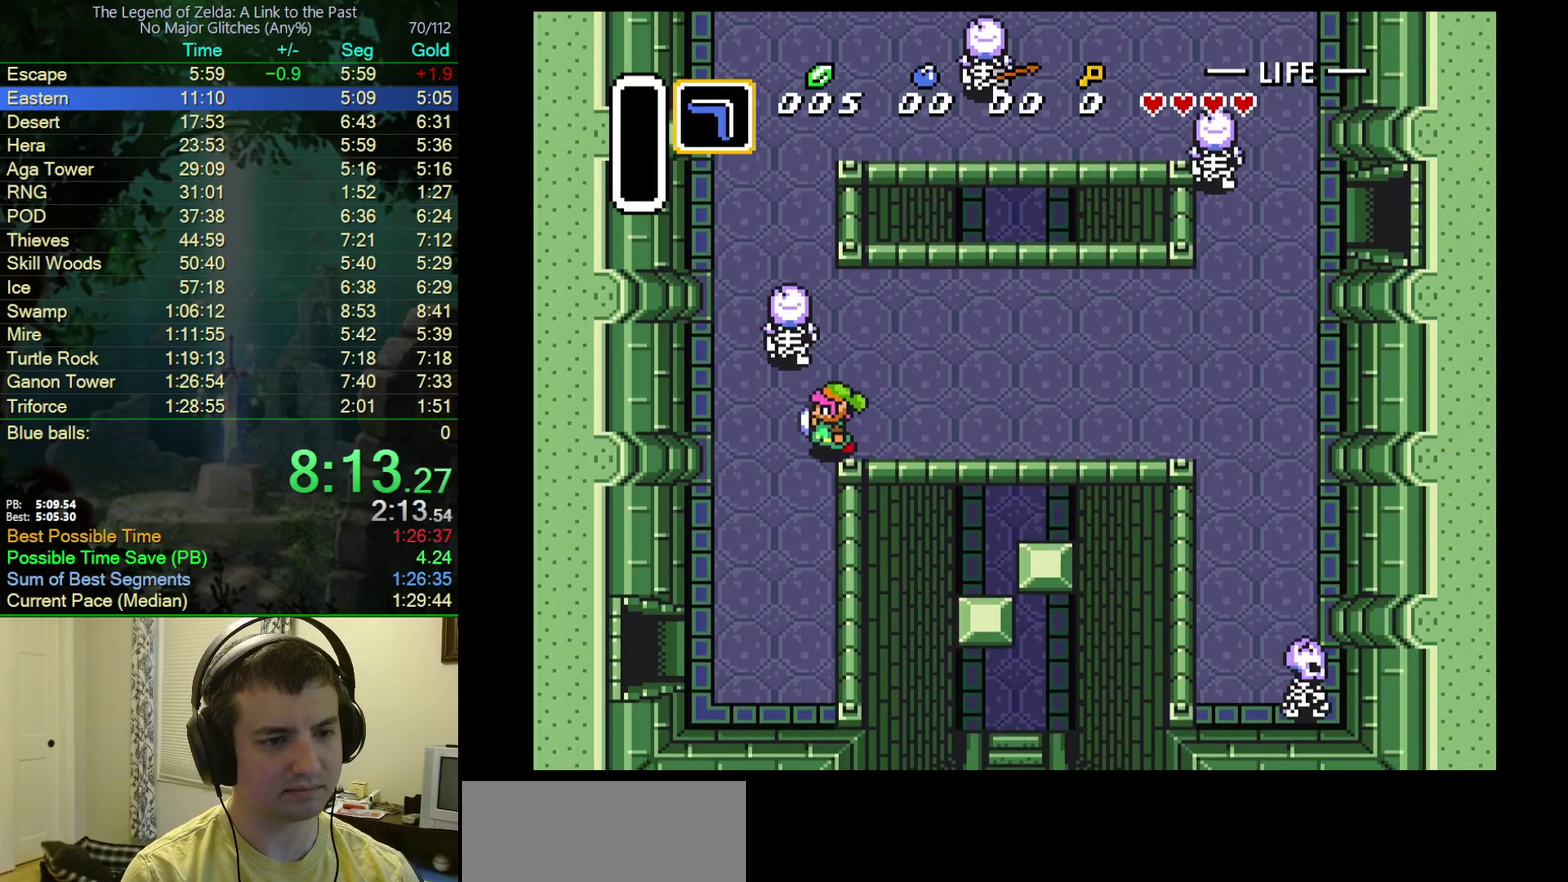
{"buttons": ["DPAD_DOWN", "DPAD_LEFT"], "events": []}
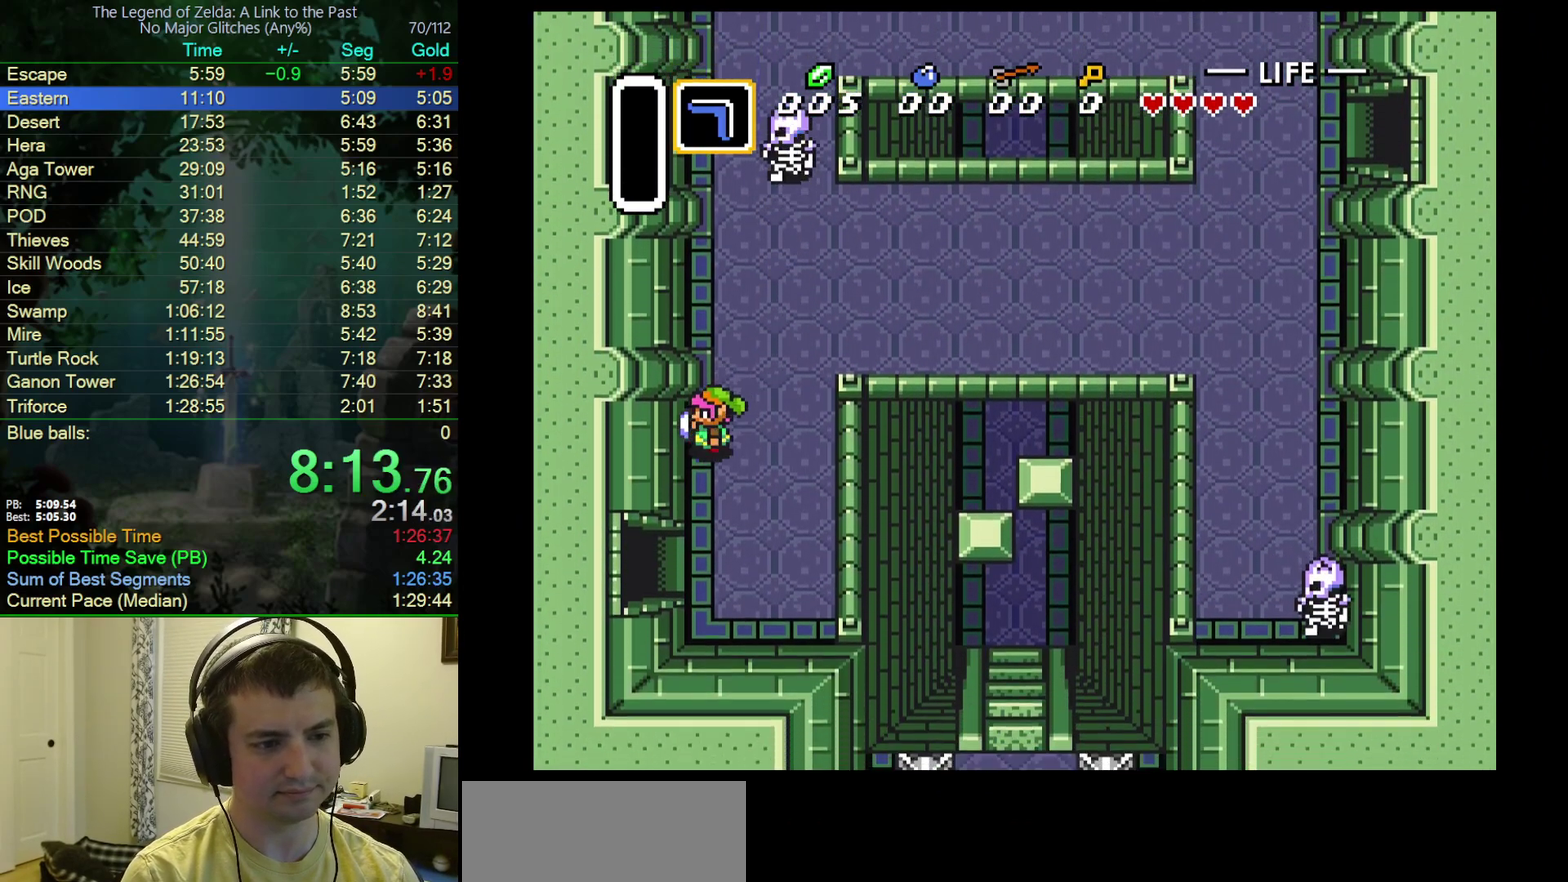
{"buttons": ["DPAD_LEFT"], "events": [[100, "DPAD_LEFT", "up"], [417, "DPAD_LEFT", "down"], [467, "DPAD_DOWN", "up"]]}
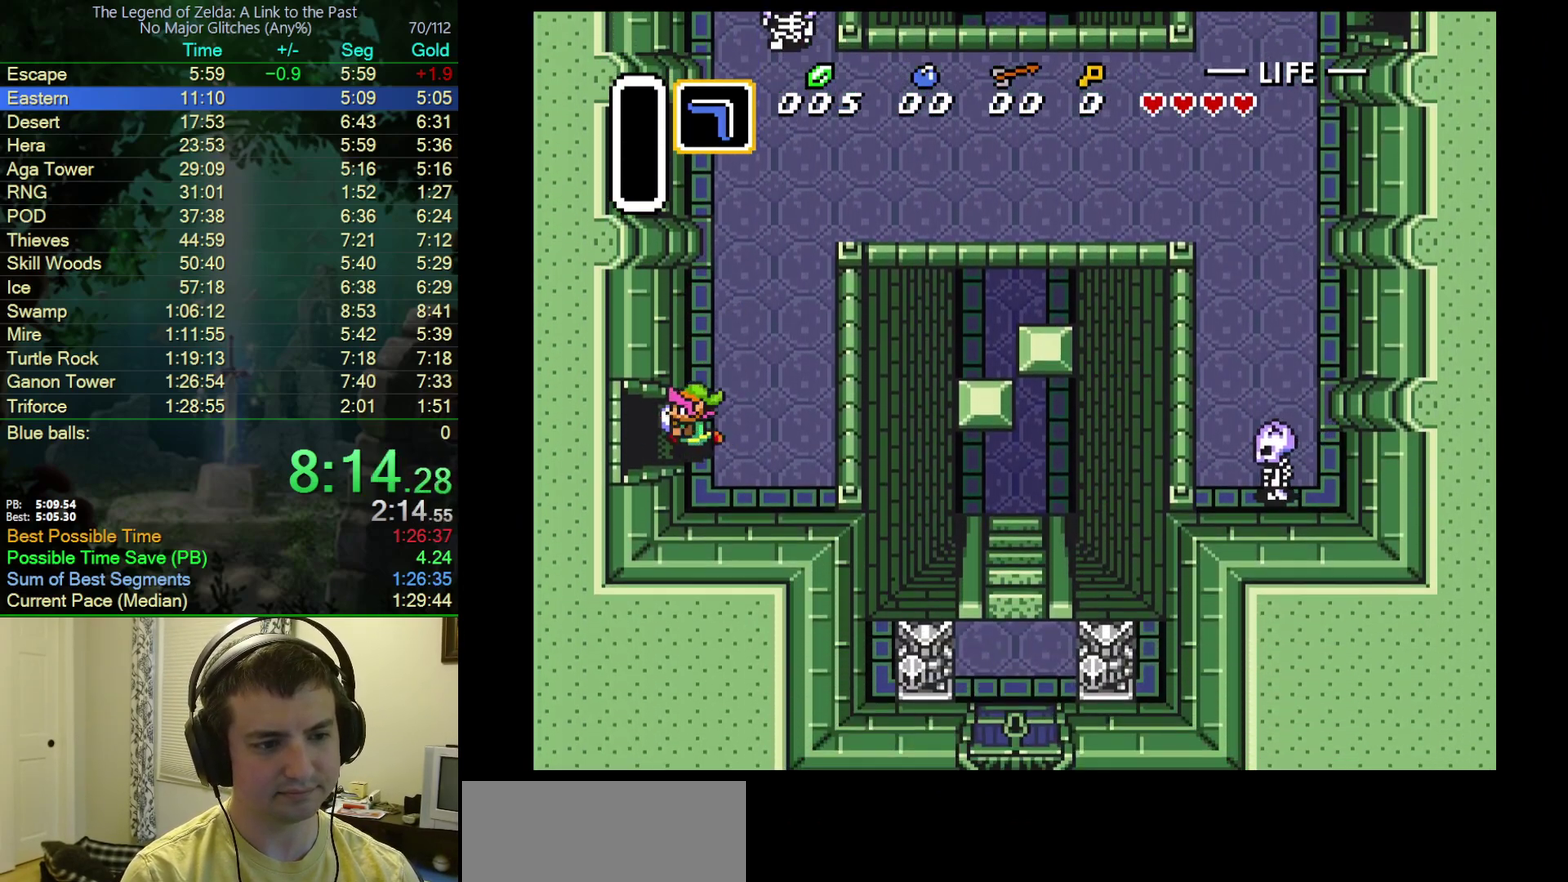
{"buttons": ["DPAD_LEFT"], "events": []}
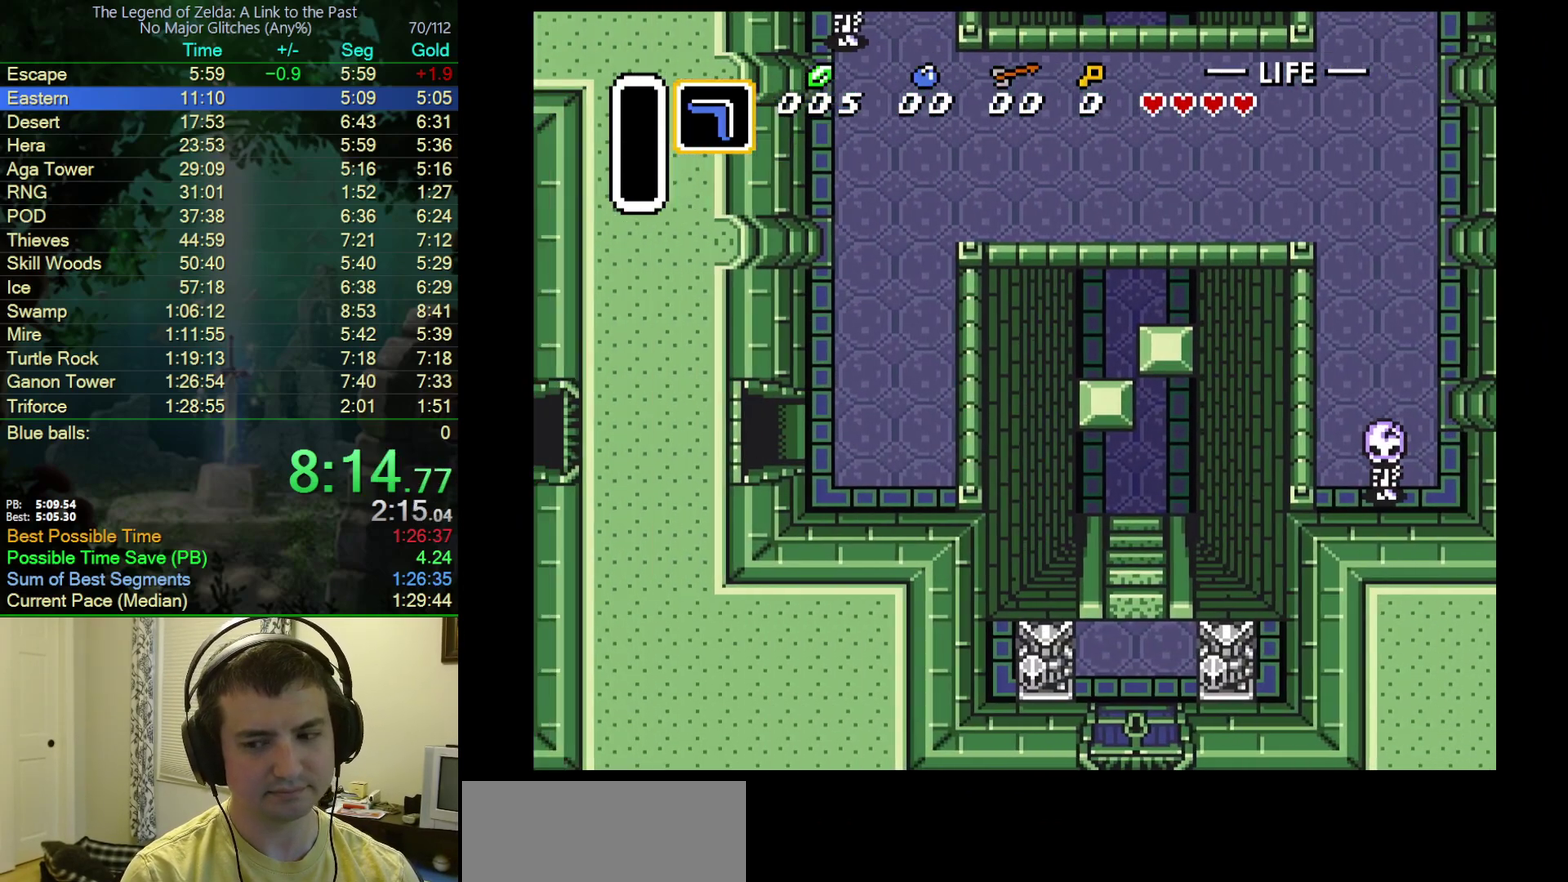
{"buttons": ["DPAD_UP"], "events": [[200, "DPAD_LEFT", "up"], [417, "DPAD_UP", "down"]]}
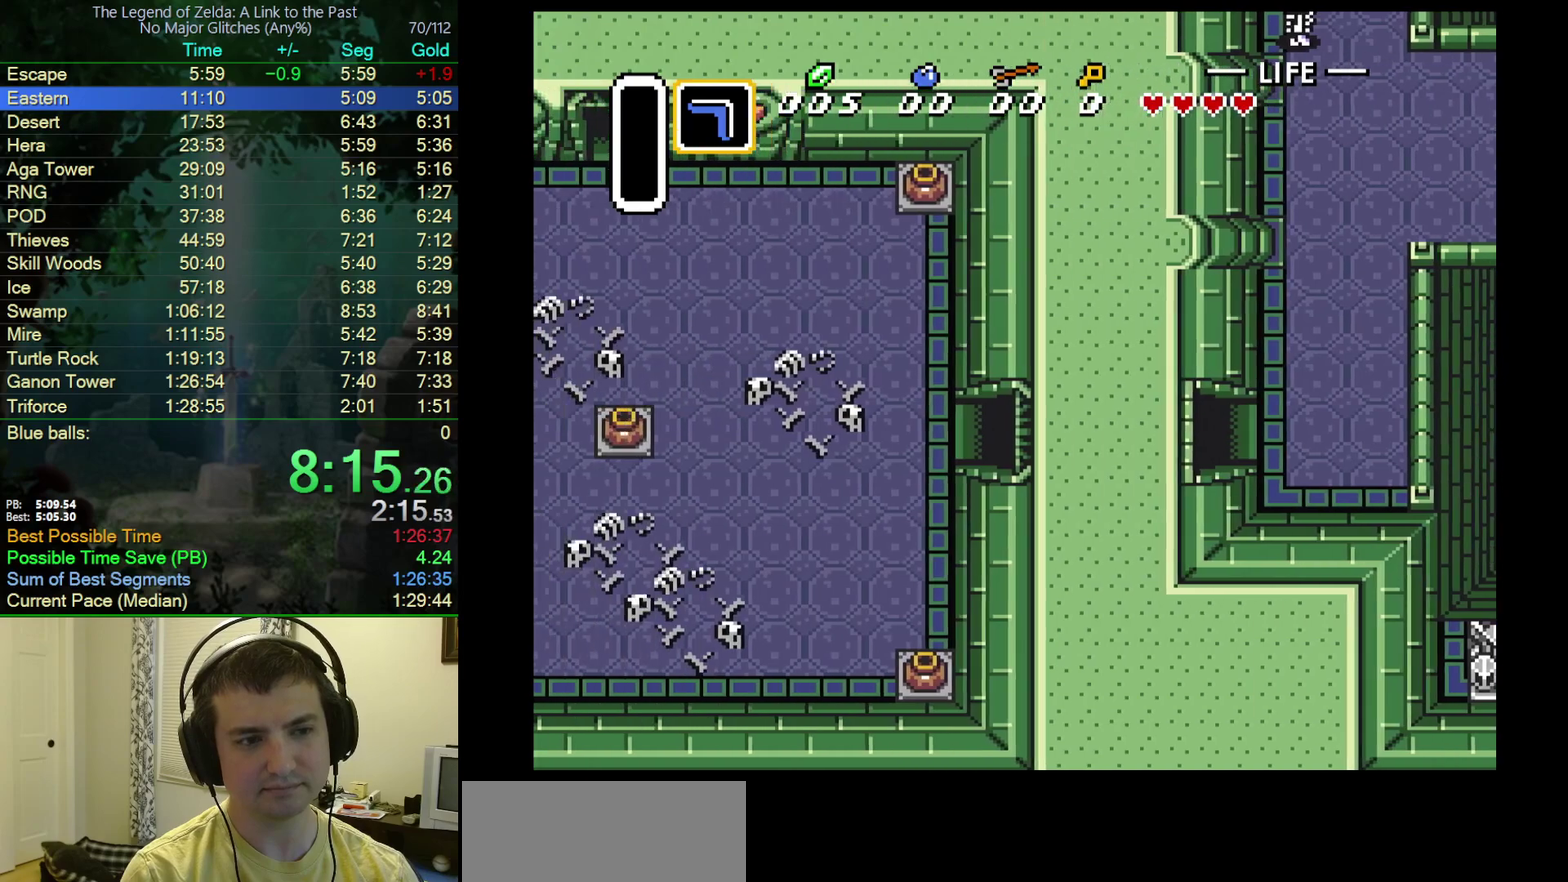
{"buttons": ["DPAD_UP"], "events": []}
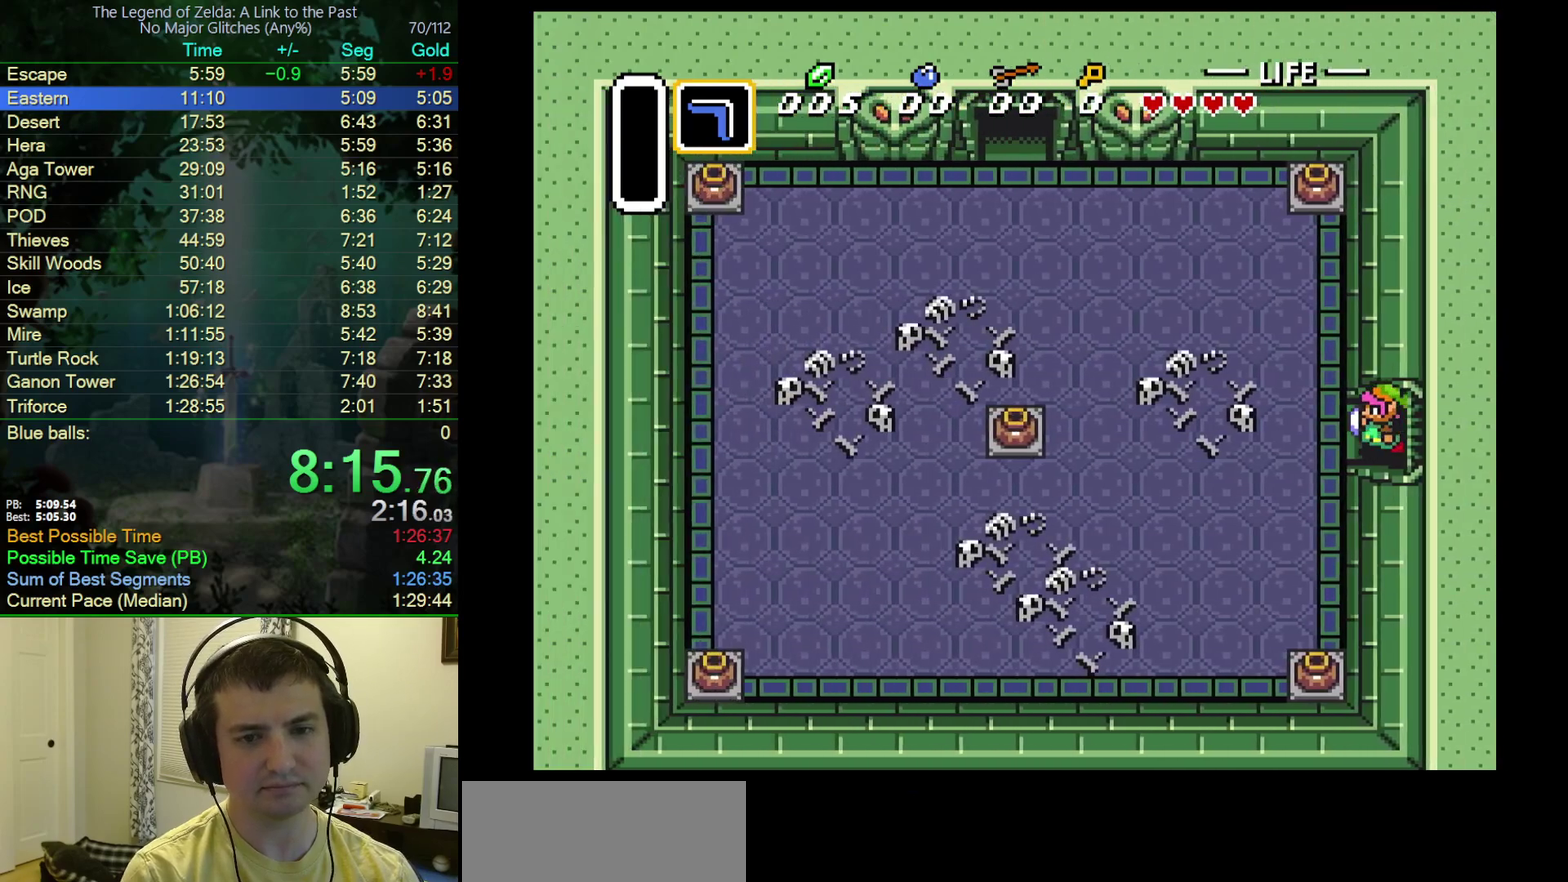
{"buttons": ["DPAD_UP"], "events": []}
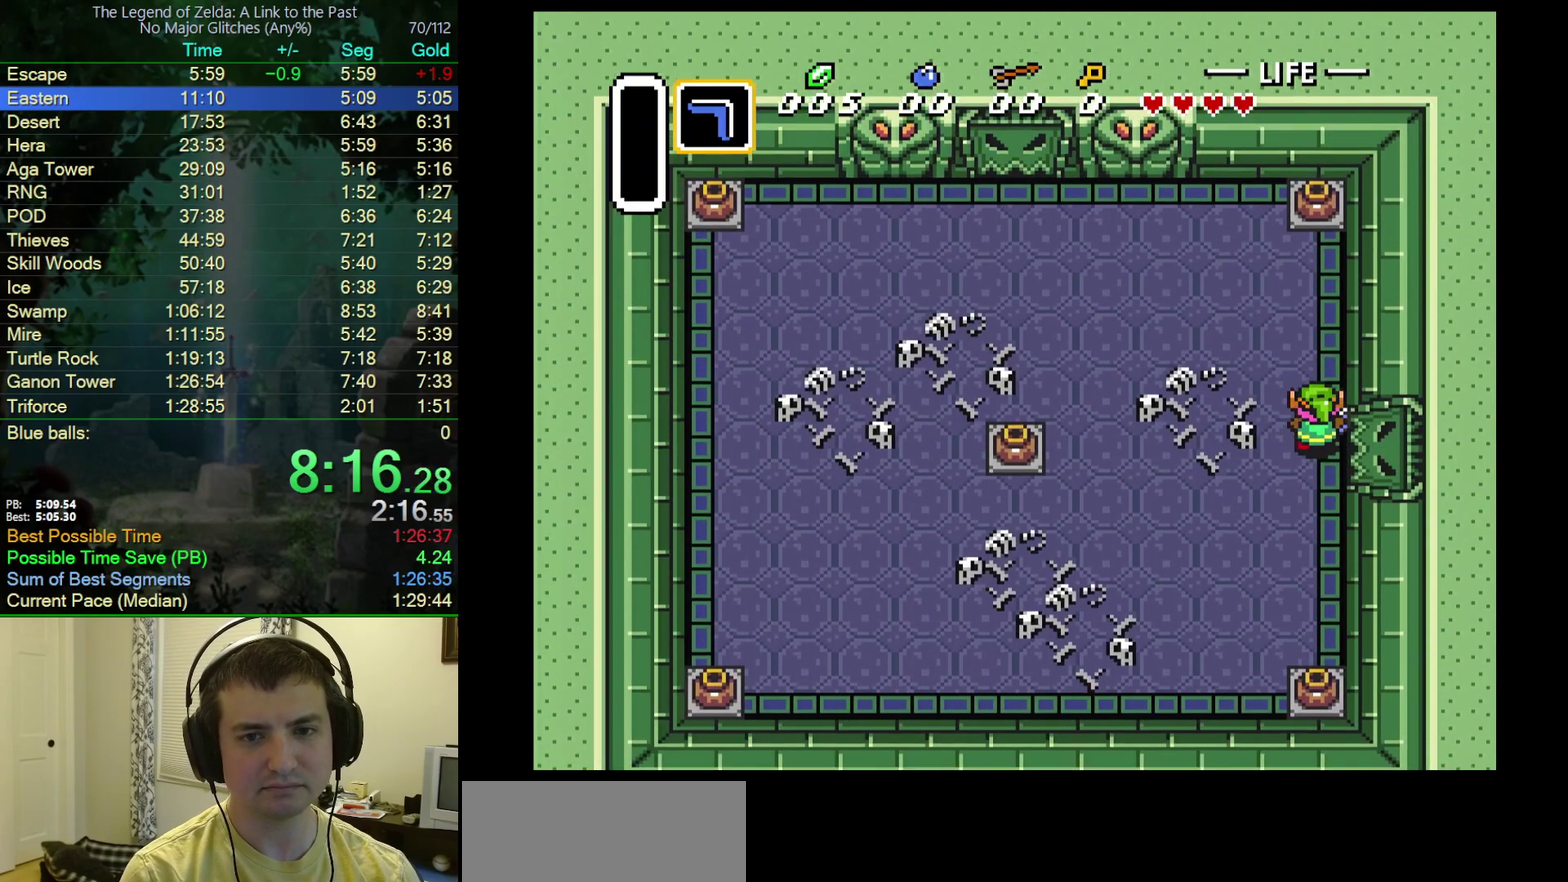
{"buttons": ["DPAD_UP"], "events": []}
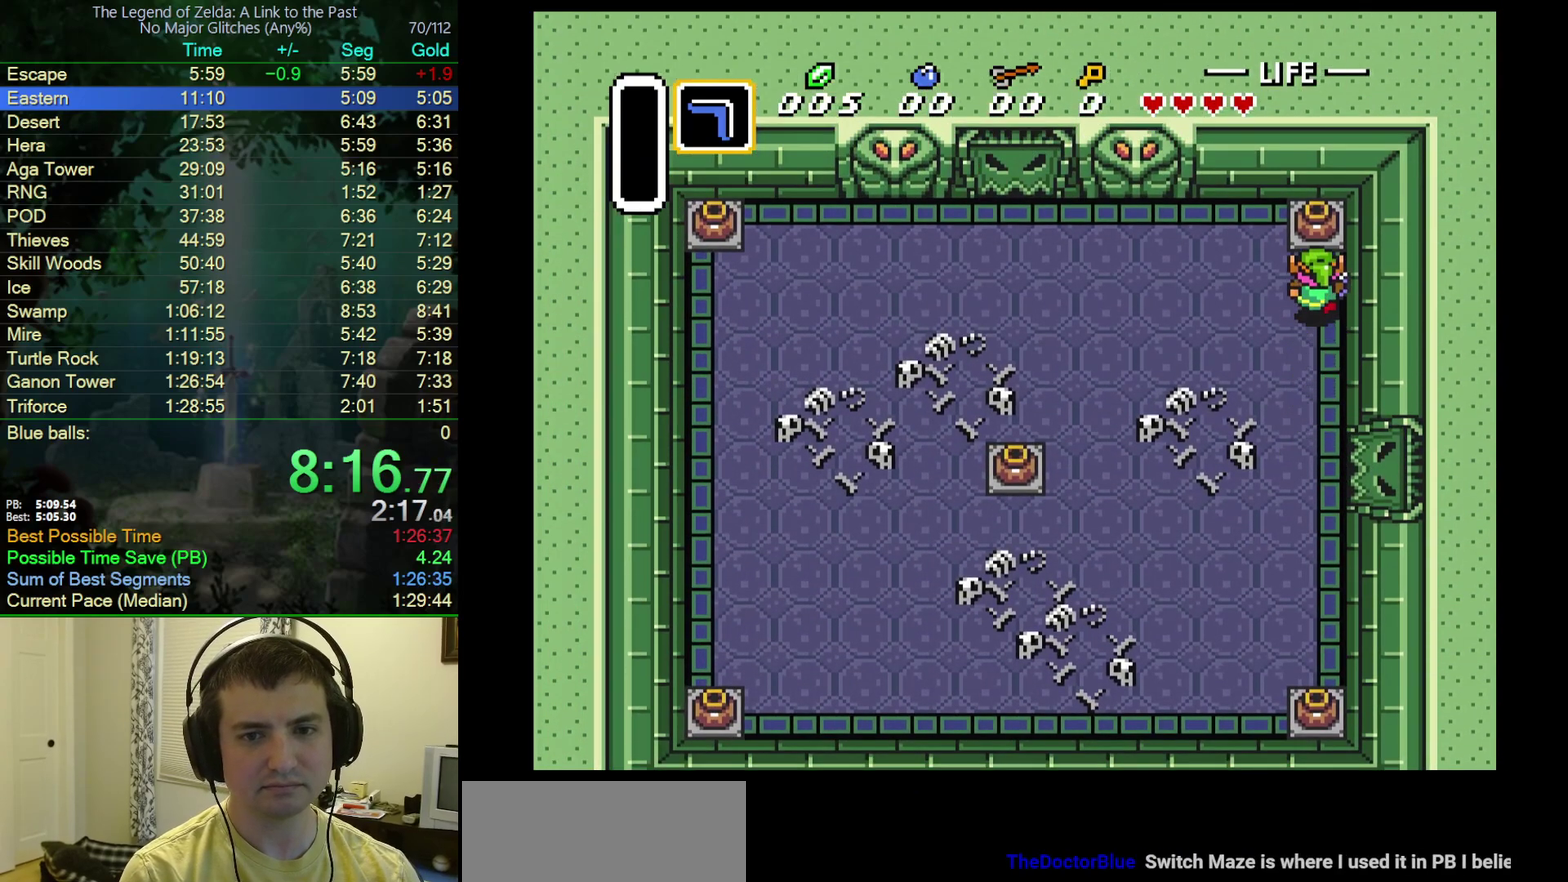
{"buttons": ["DPAD_LEFT"], "events": [[83, "A", "down"], [117, "DPAD_LEFT", "down"], [133, "DPAD_UP", "up"], [183, "A", "up"]]}
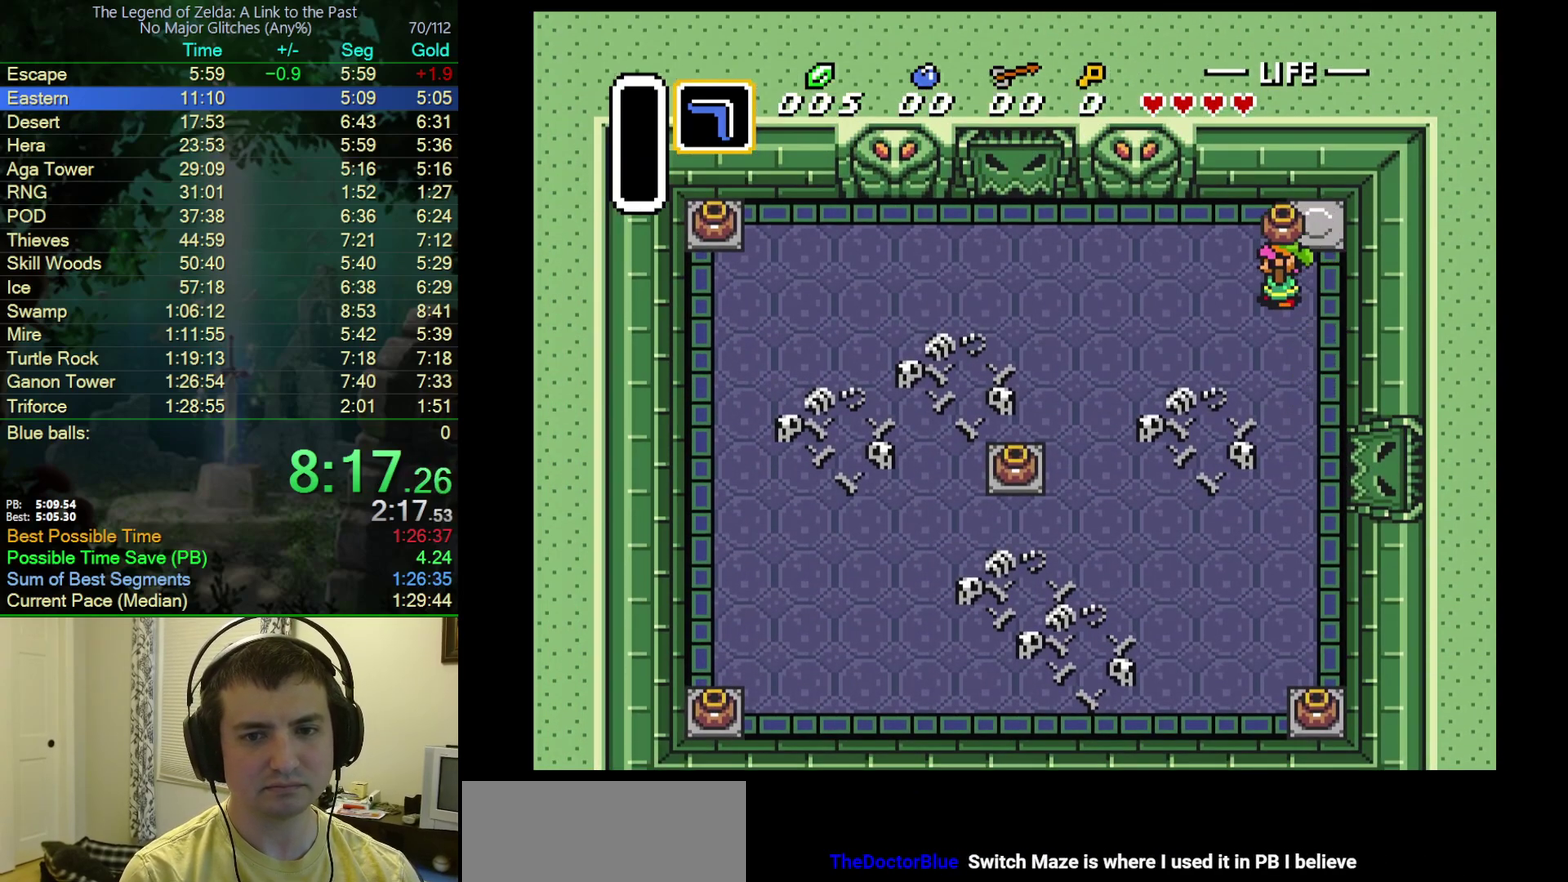
{"buttons": ["DPAD_LEFT"], "events": []}
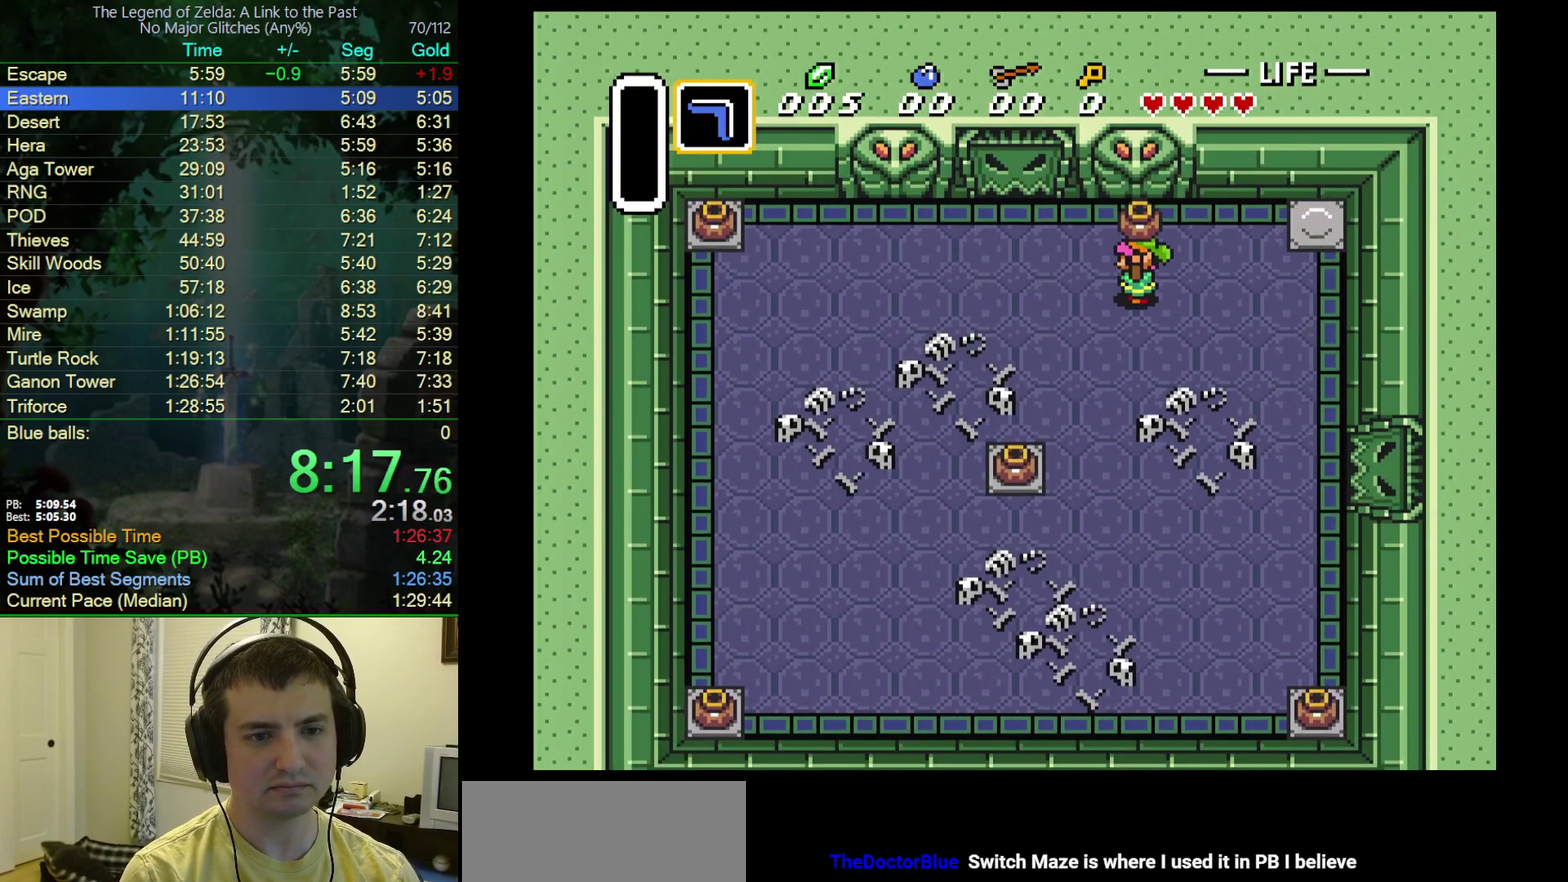
{"buttons": ["DPAD_LEFT"], "events": []}
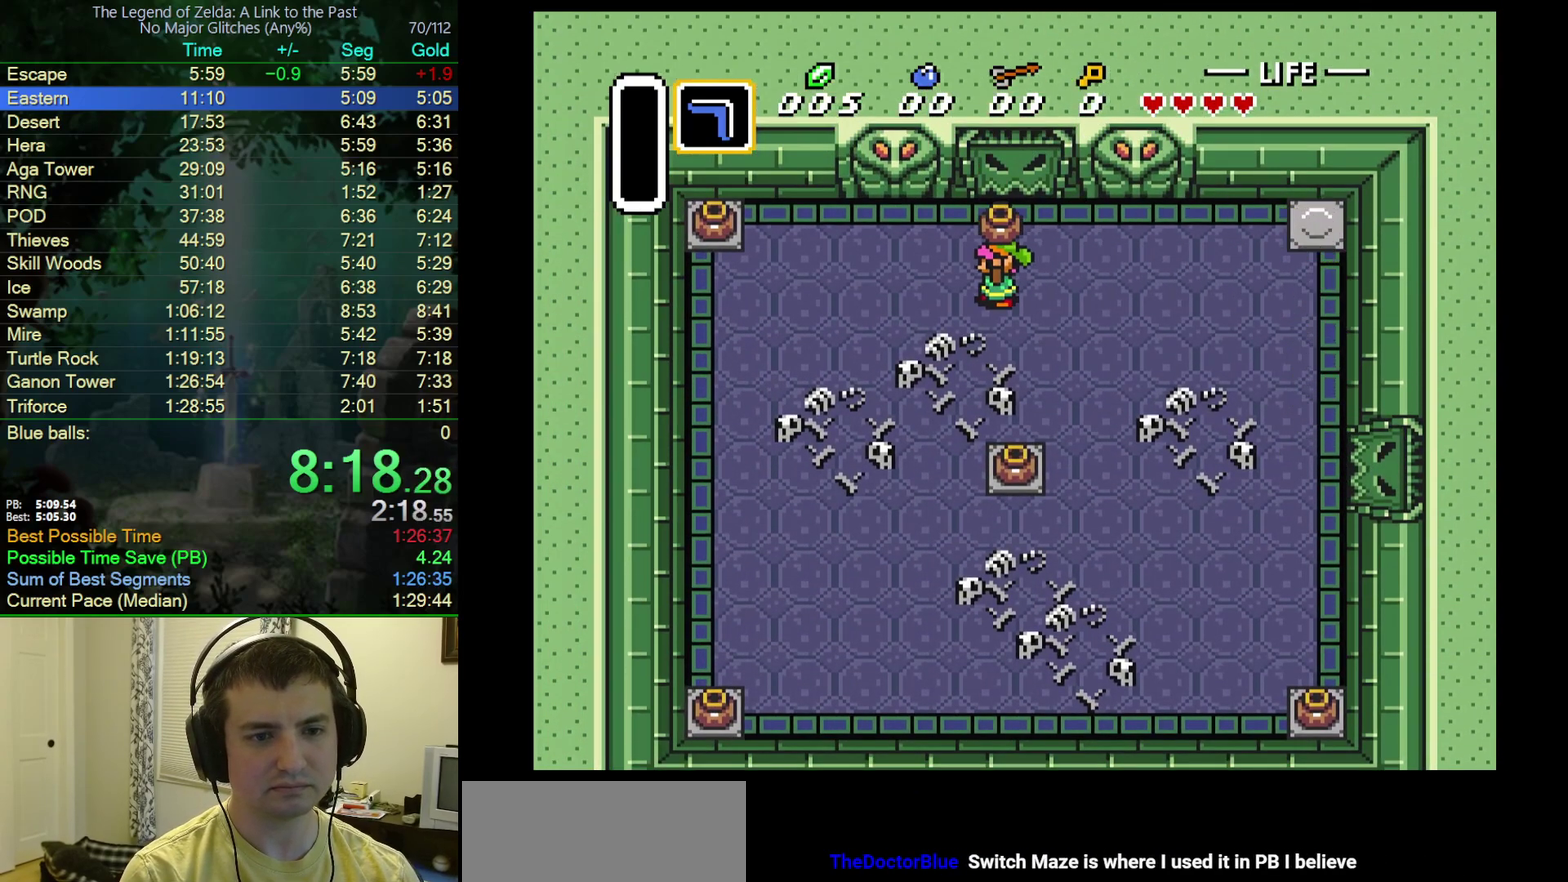
{"buttons": ["DPAD_UP", "DPAD_LEFT"], "events": [[17, "DPAD_DOWN", "down"], [67, "DPAD_LEFT", "up"], [200, "DPAD_RIGHT", "down"], [267, "DPAD_DOWN", "up"], [333, "A", "down"], [417, "DPAD_UP", "down"], [433, "A", "up"], [433, "DPAD_RIGHT", "up"], [467, "DPAD_LEFT", "down"]]}
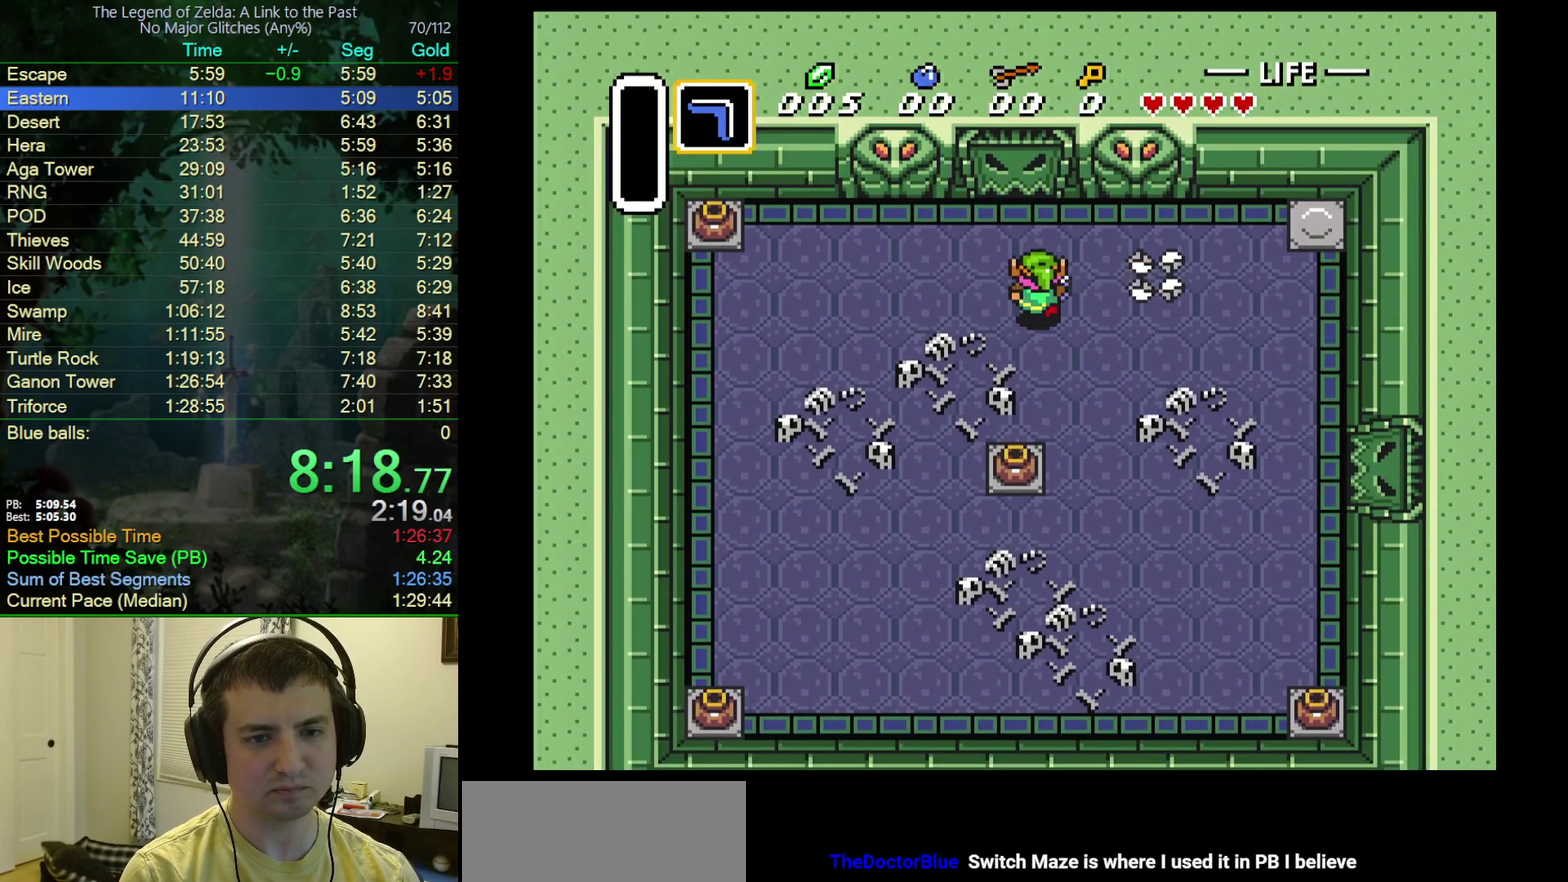
{"buttons": ["DPAD_LEFT"], "events": [[417, "DPAD_UP", "up"]]}
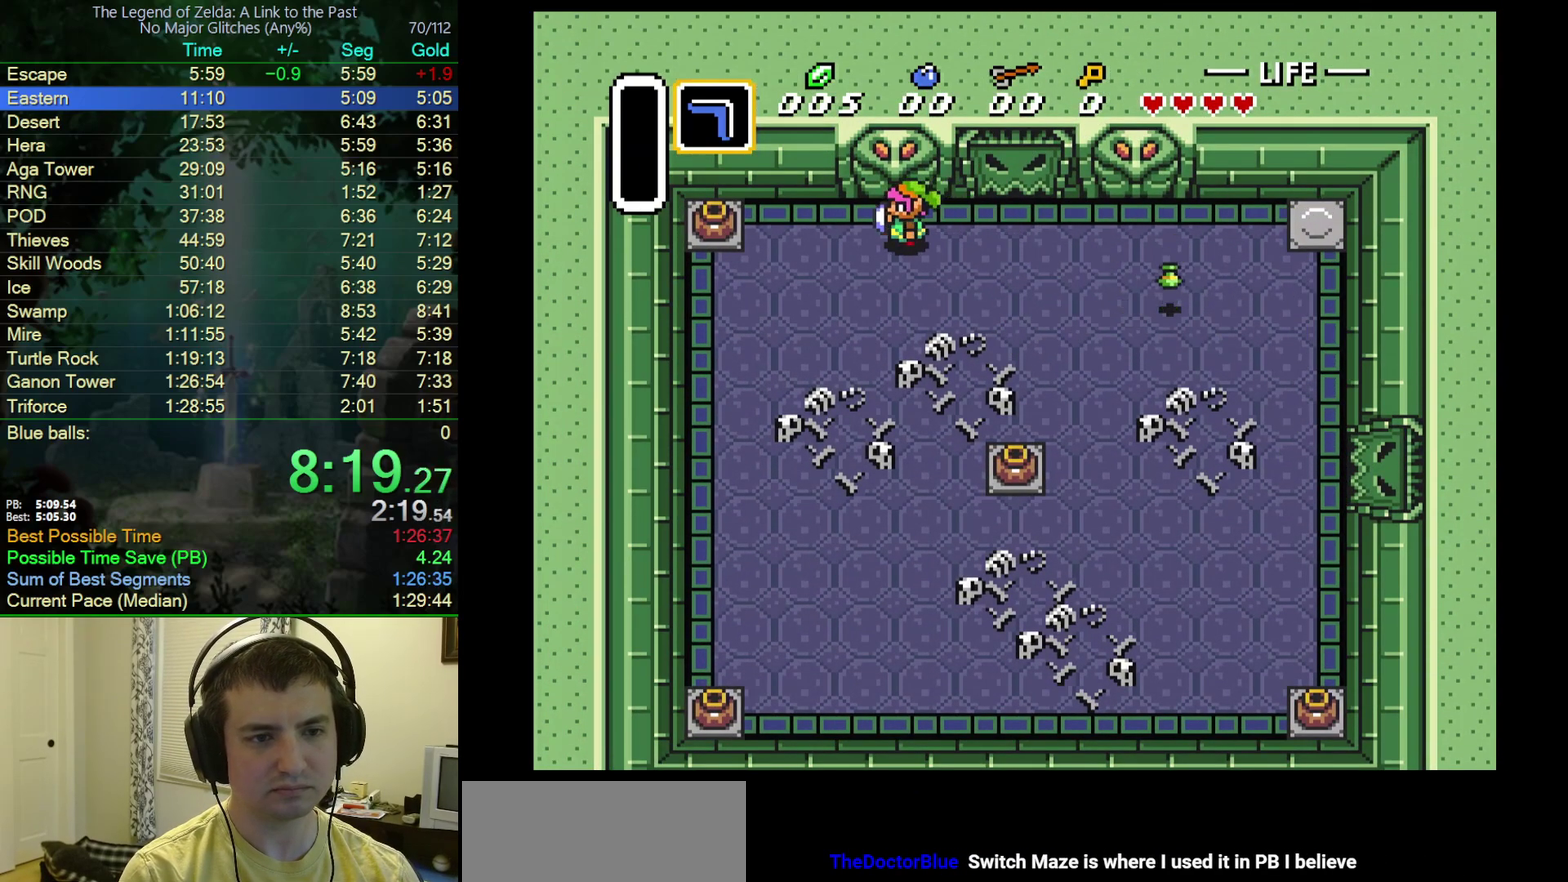
{"buttons": ["A", "DPAD_LEFT"], "events": [[467, "A", "down"]]}
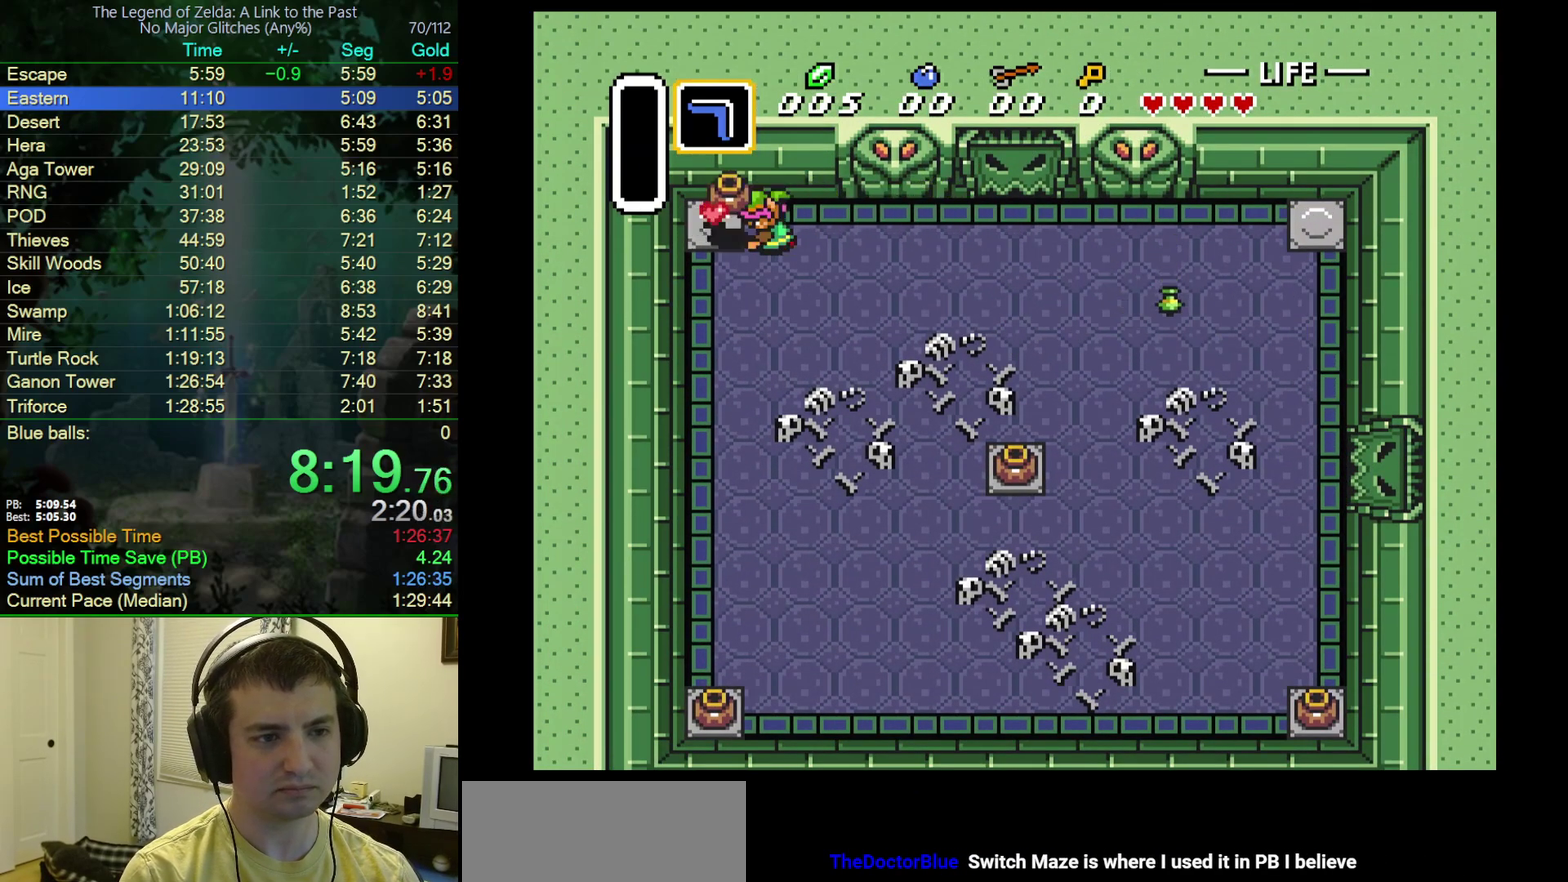
{"buttons": ["DPAD_RIGHT"], "events": [[17, "DPAD_DOWN", "down"], [50, "DPAD_LEFT", "up"], [83, "A", "up"], [383, "A", "down"], [400, "DPAD_RIGHT", "down"], [467, "DPAD_DOWN", "up"], [483, "A", "up"]]}
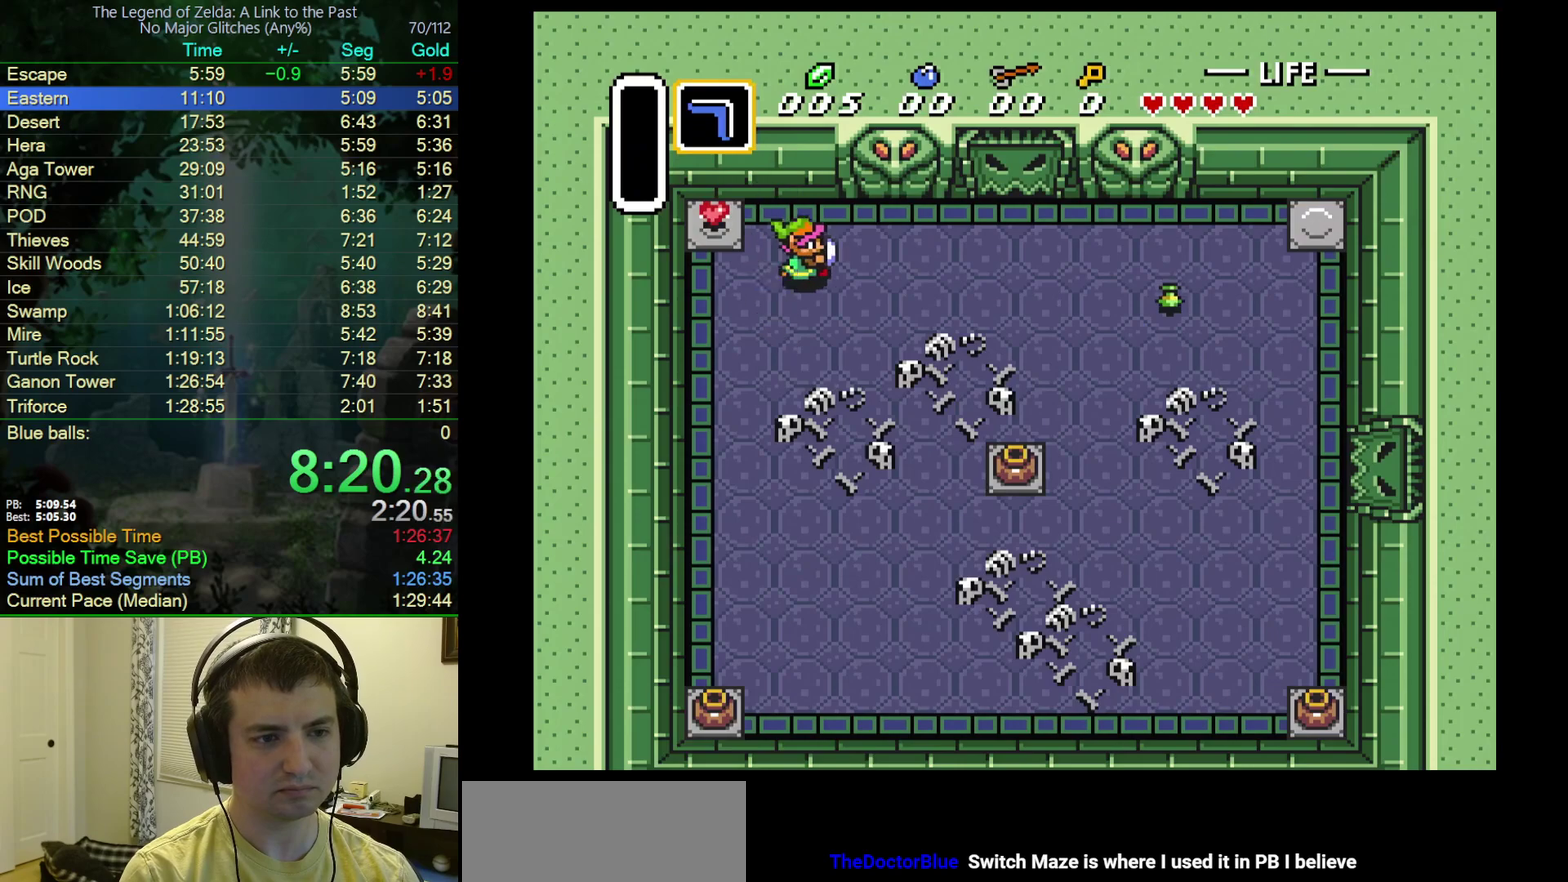
{"buttons": ["DPAD_RIGHT"], "events": []}
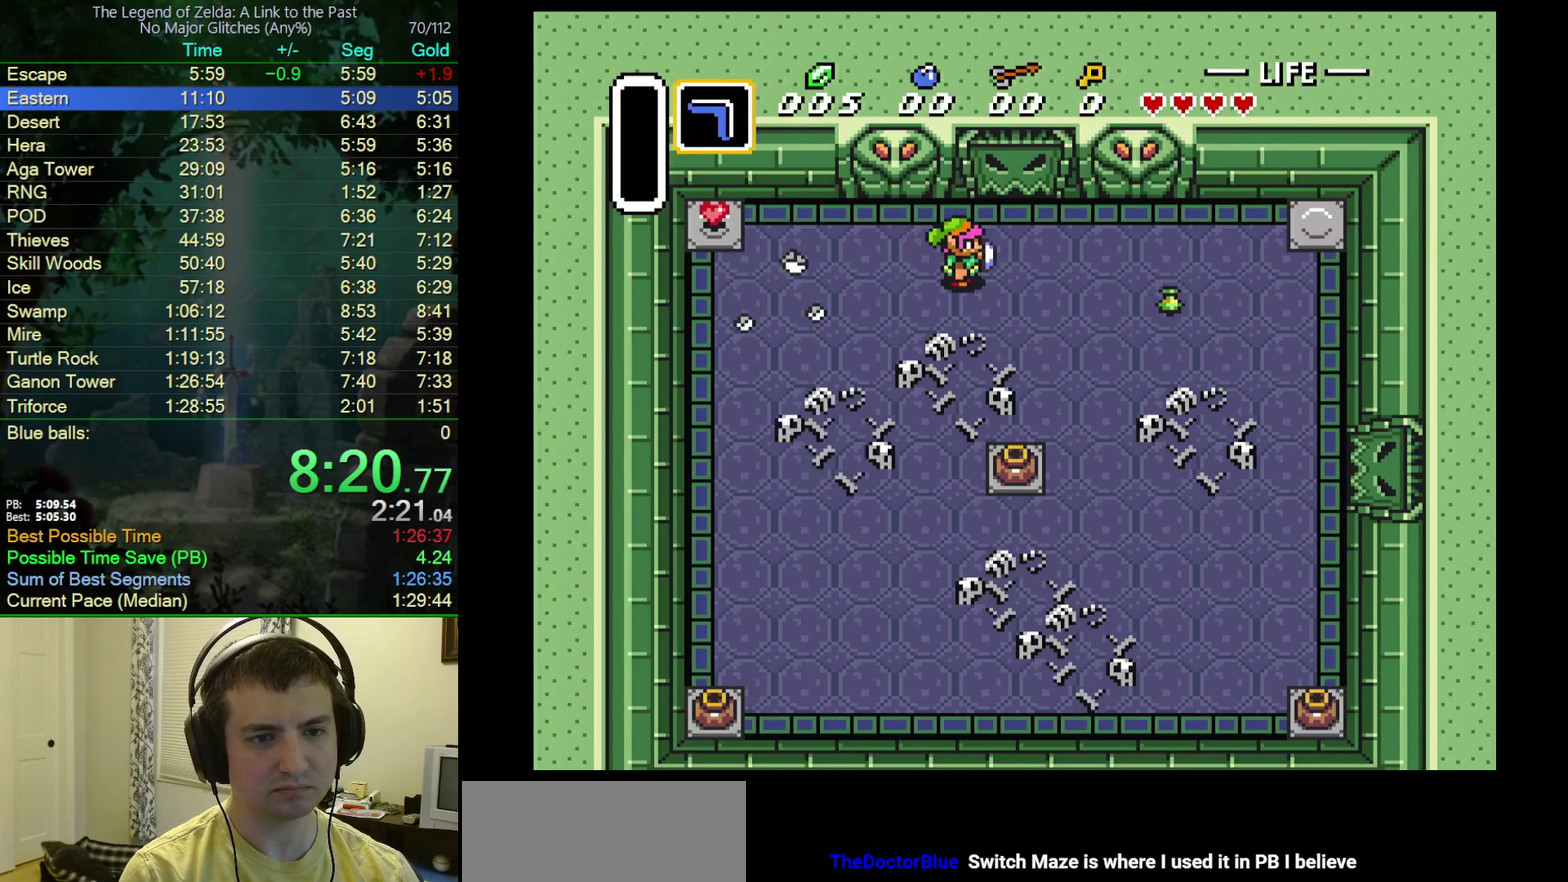
{"buttons": ["DPAD_UP"], "events": [[383, "Y", "down"], [433, "DPAD_UP", "down"], [483, "DPAD_RIGHT", "up"], [483, "Y", "up"]]}
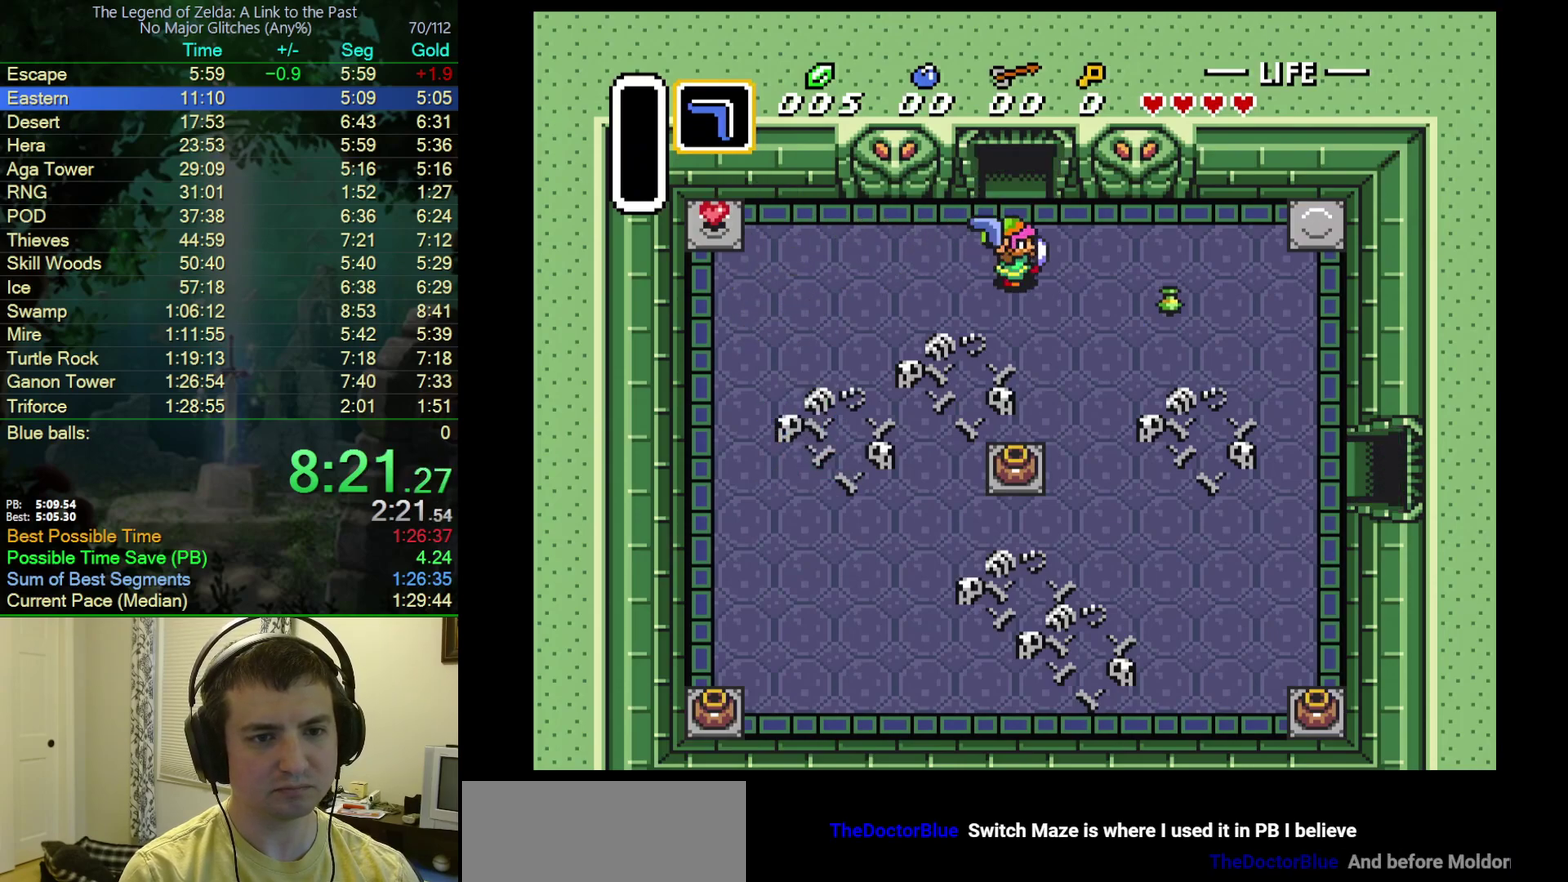
{"buttons": ["DPAD_UP"], "events": []}
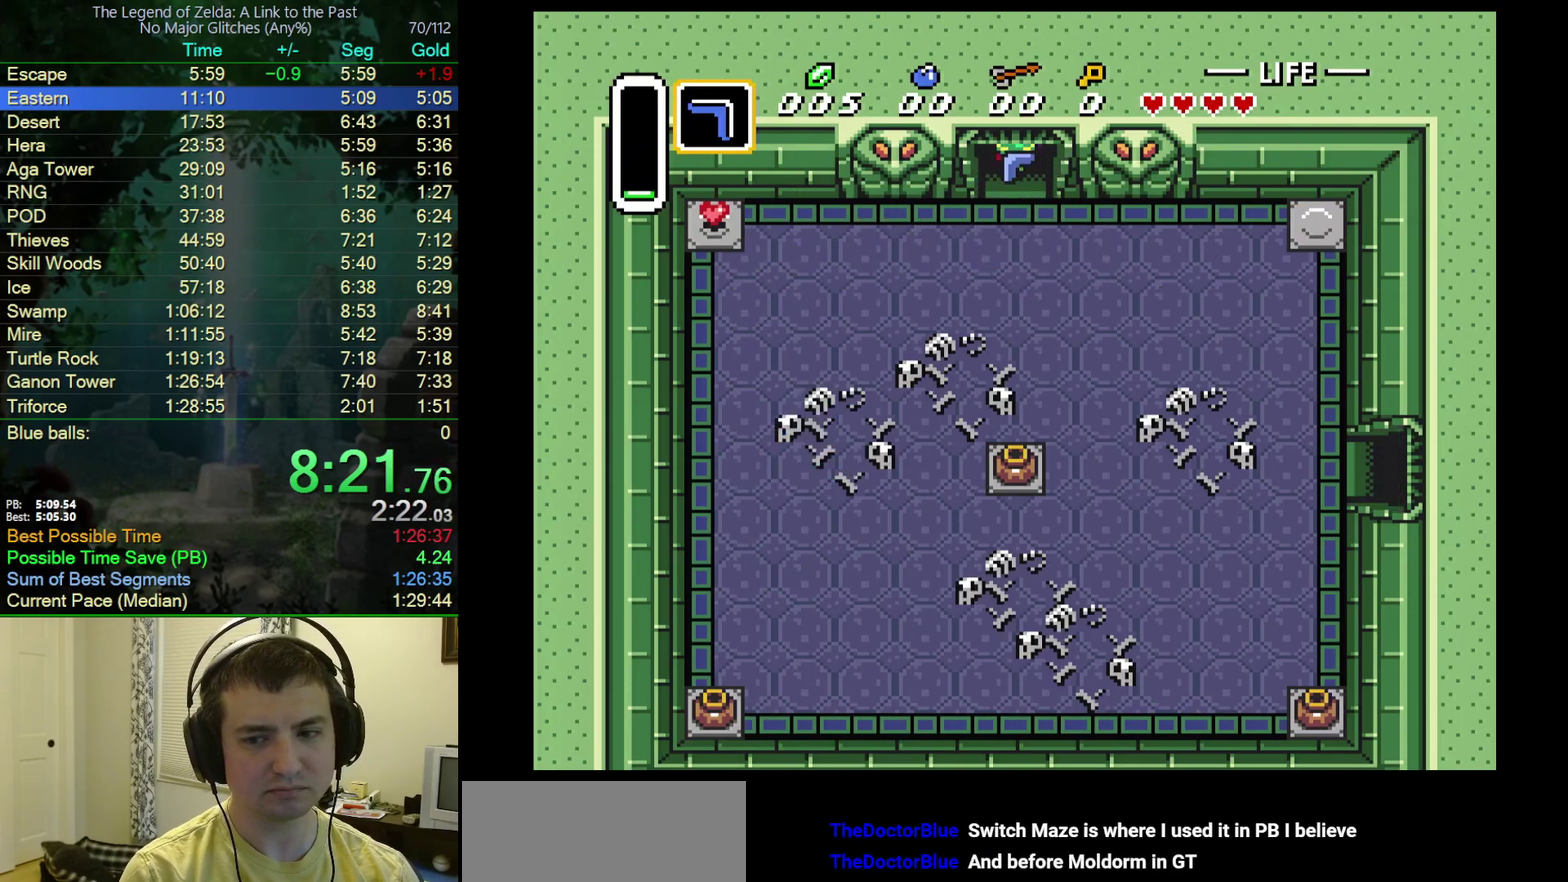
{"buttons": ["DPAD_UP"], "events": []}
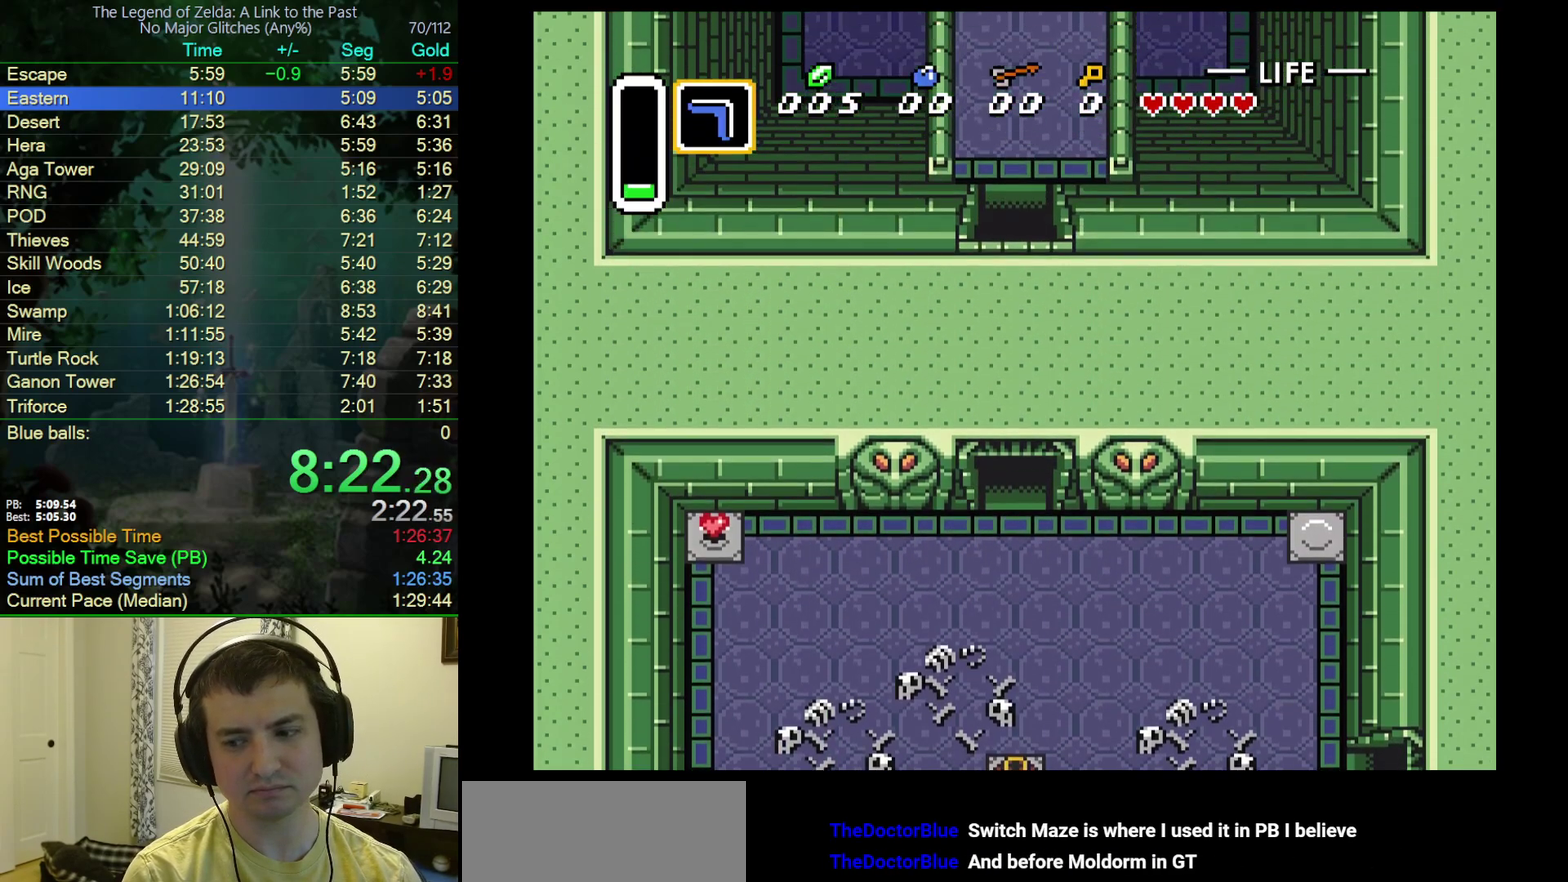
{"buttons": ["DPAD_UP"], "events": [[167, "DPAD_UP", "up"], [283, "DPAD_UP", "down"]]}
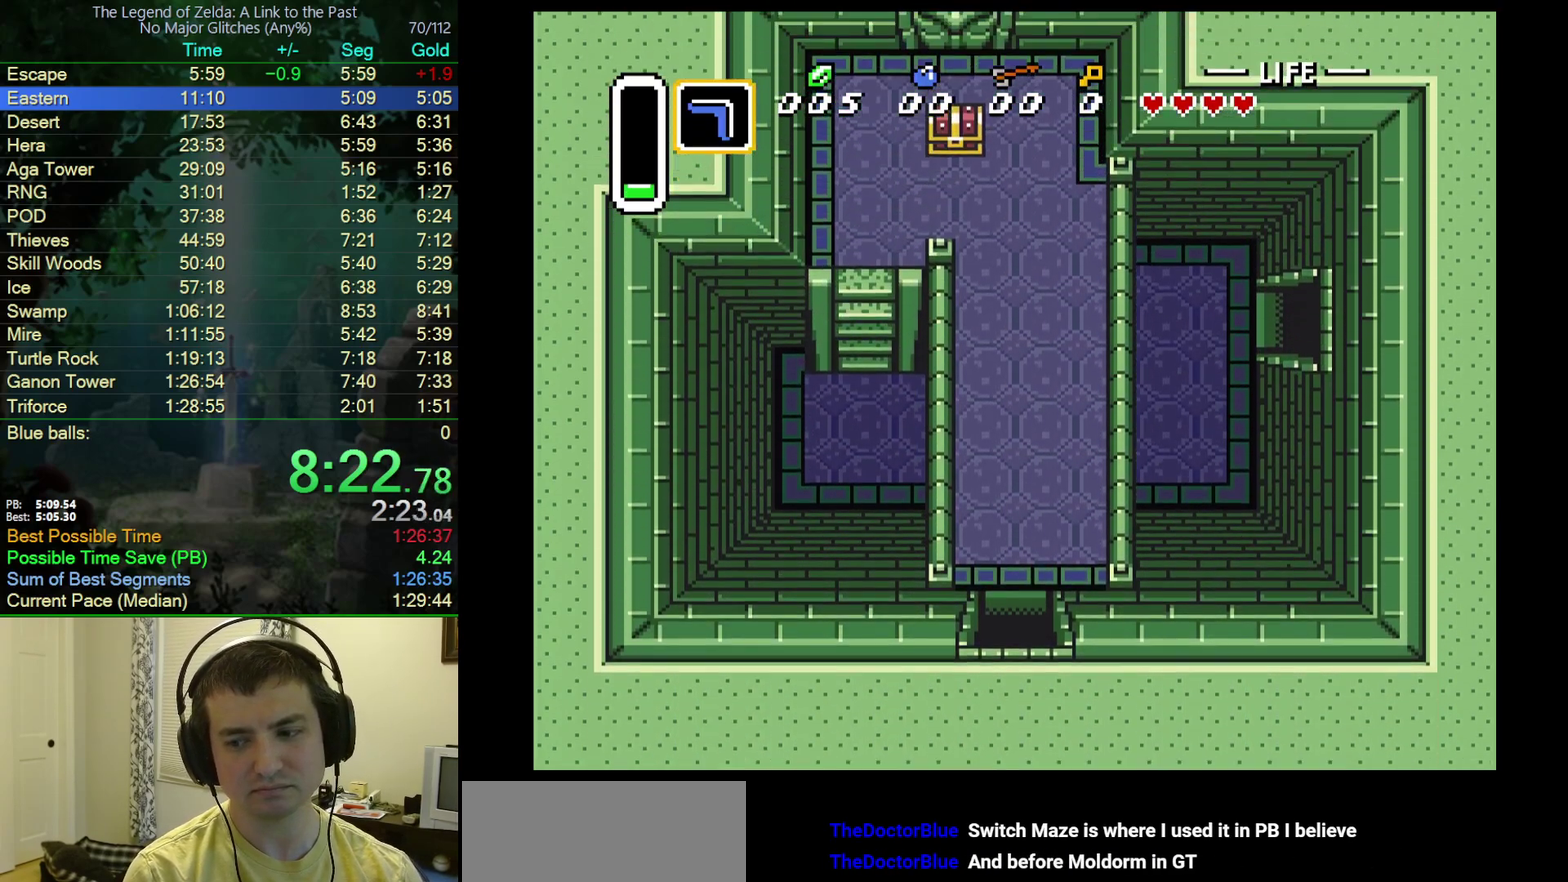
{"buttons": ["DPAD_UP"], "events": []}
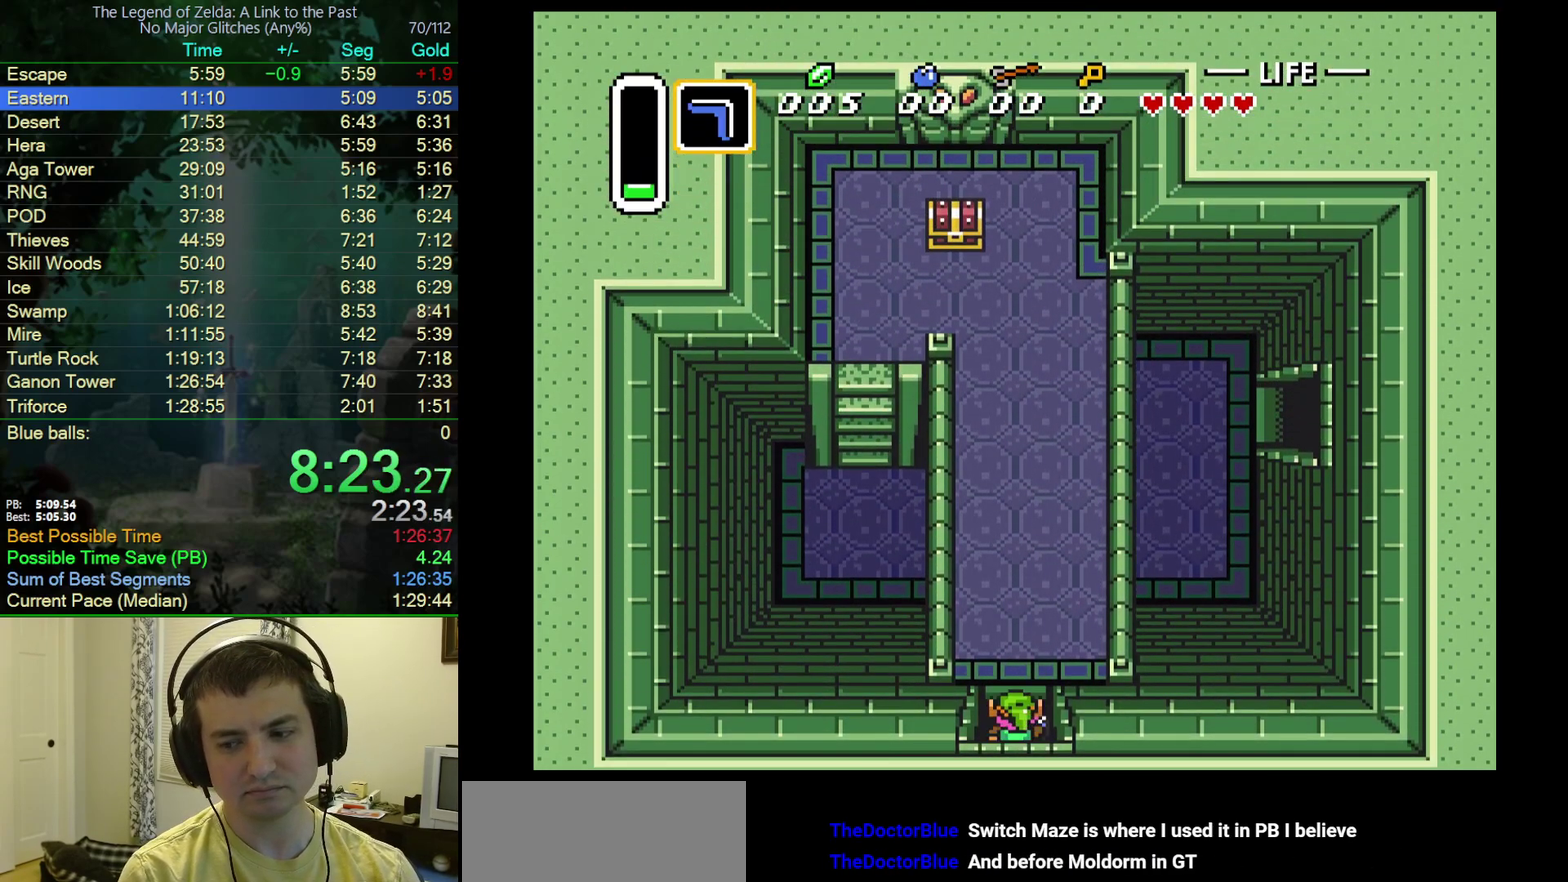
{"buttons": ["DPAD_UP"], "events": []}
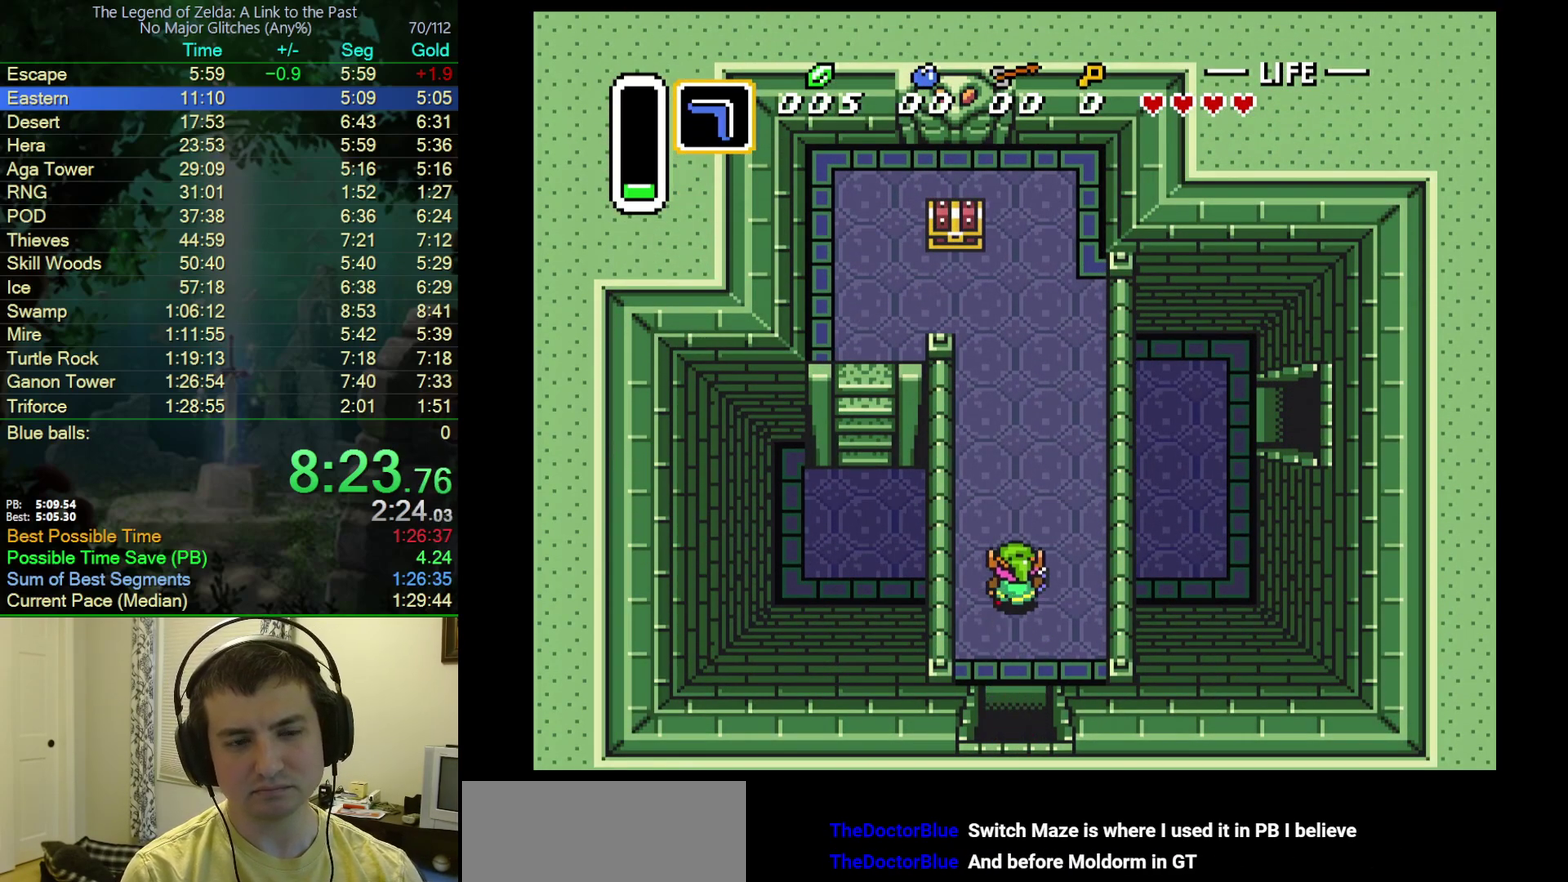
{"buttons": ["DPAD_UP", "DPAD_LEFT"], "events": [[300, "DPAD_LEFT", "down"]]}
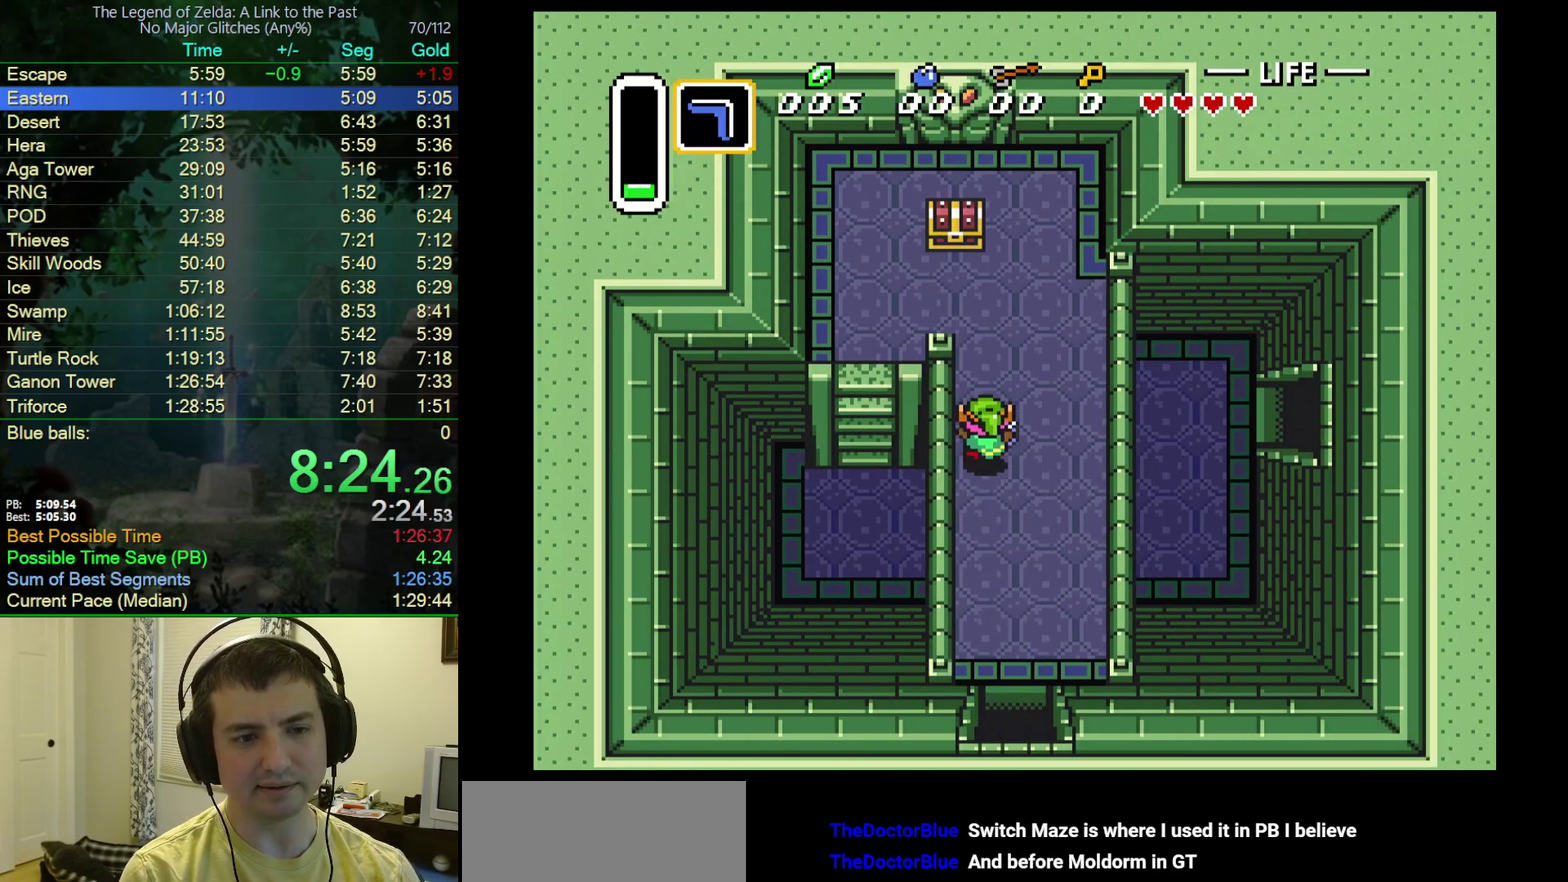
{"buttons": ["DPAD_LEFT"], "events": [[500, "DPAD_UP", "up"]]}
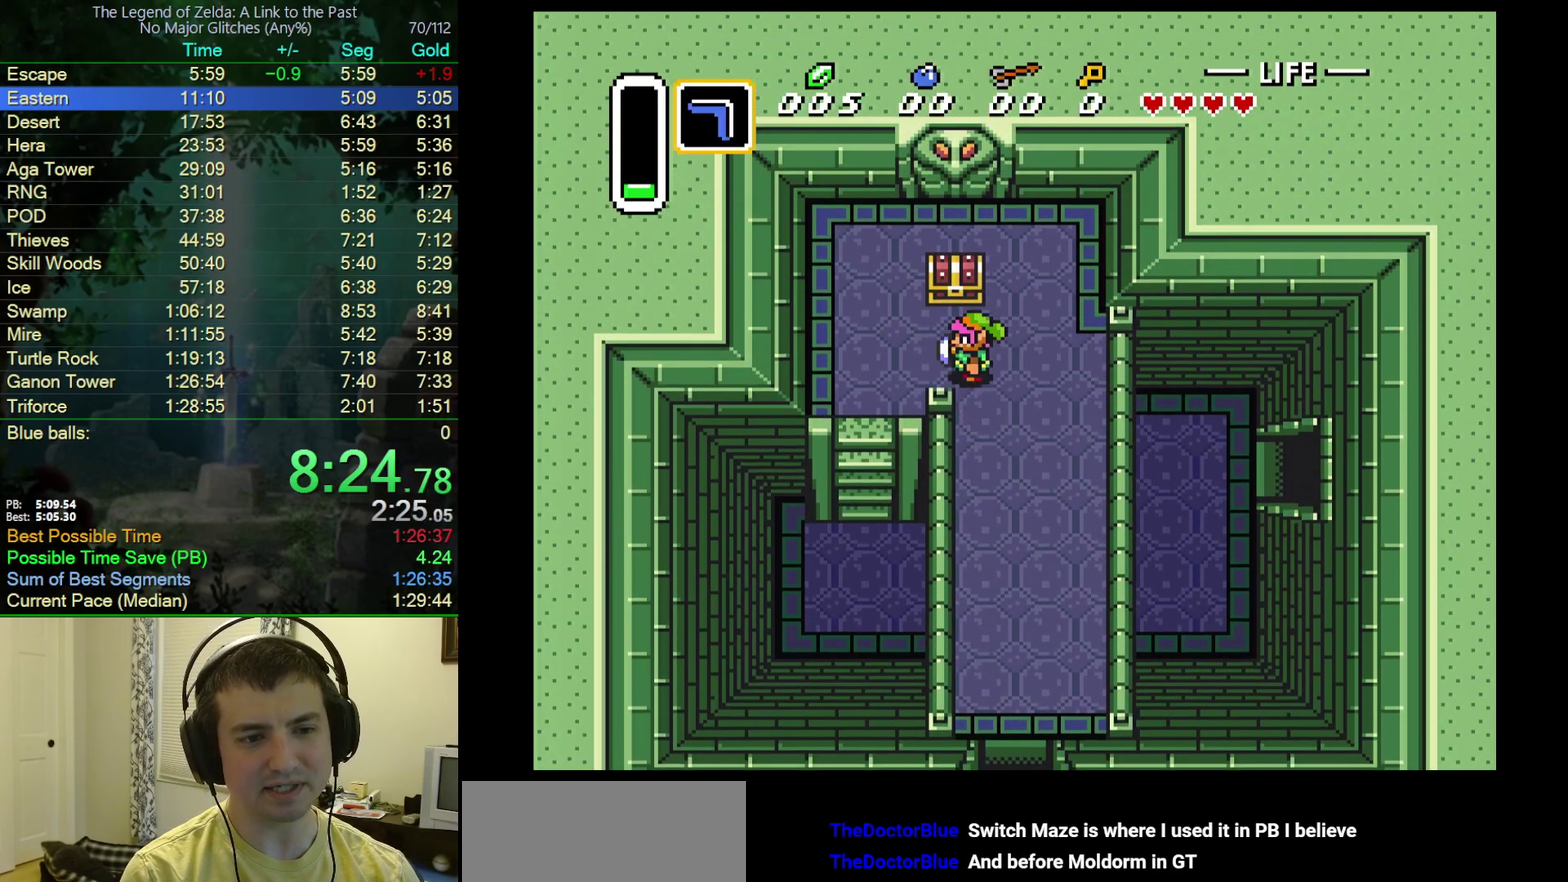
{"buttons": ["DPAD_DOWN"], "events": [[317, "DPAD_DOWN", "down"], [350, "DPAD_LEFT", "up"]]}
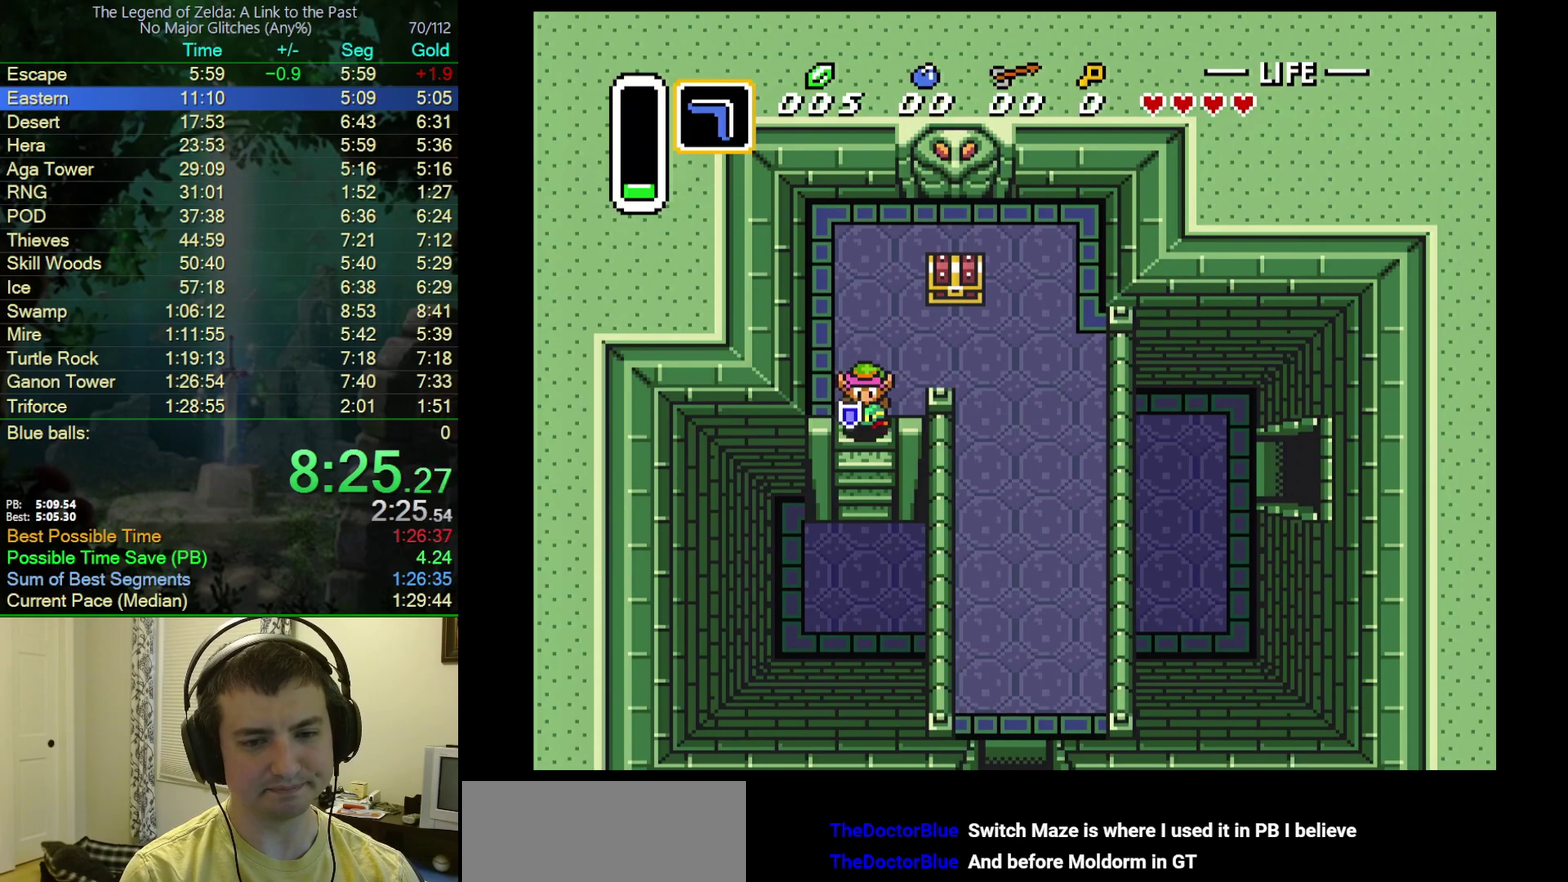
{"buttons": ["DPAD_RIGHT"], "events": [[67, "DPAD_RIGHT", "down"], [250, "DPAD_DOWN", "up"]]}